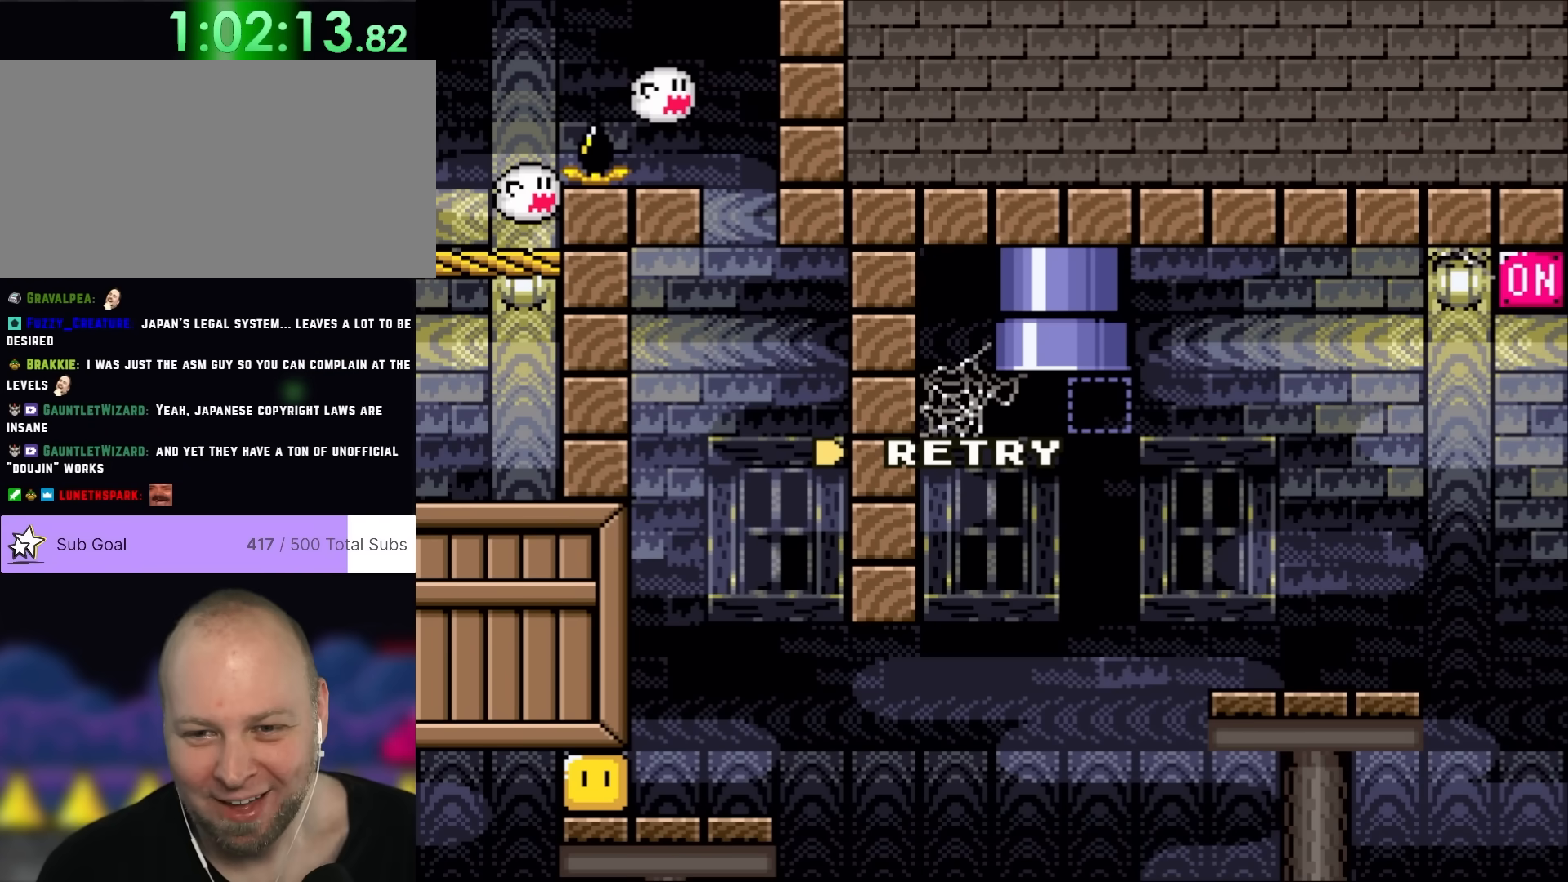
Gameplay with a controller (Nintendo layout); each line is a JSON object with the inputs held at the frame after it (dt_ms = milliseconds from this image to that frame). "events" lists button and stick changes between this image and that frame as [ms after this image, input, new state], when the widget could be followed in between. Not read: L3 R3.
{"dt_ms": 500, "buttons": ["Y", "DPAD_RIGHT"], "events": [[267, "DPAD_RIGHT", "down"], [300, "Y", "down"]]}
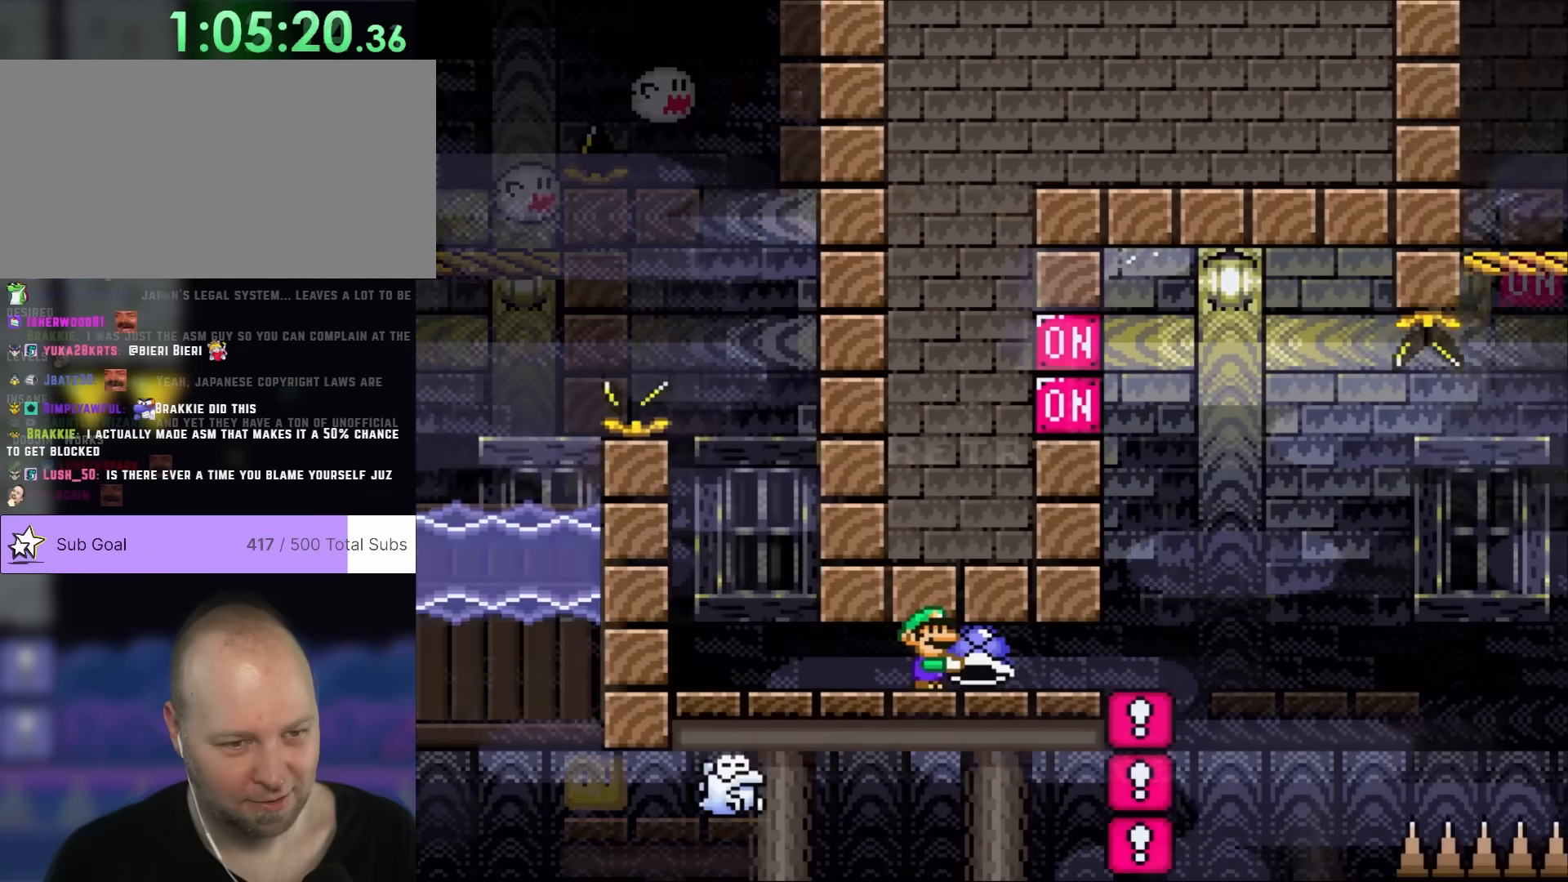
{"dt_ms": 500, "buttons": ["B", "Y", "DPAD_LEFT"], "events": [[417, "B", "down"], [450, "DPAD_LEFT", "down"], [450, "DPAD_RIGHT", "up"]]}
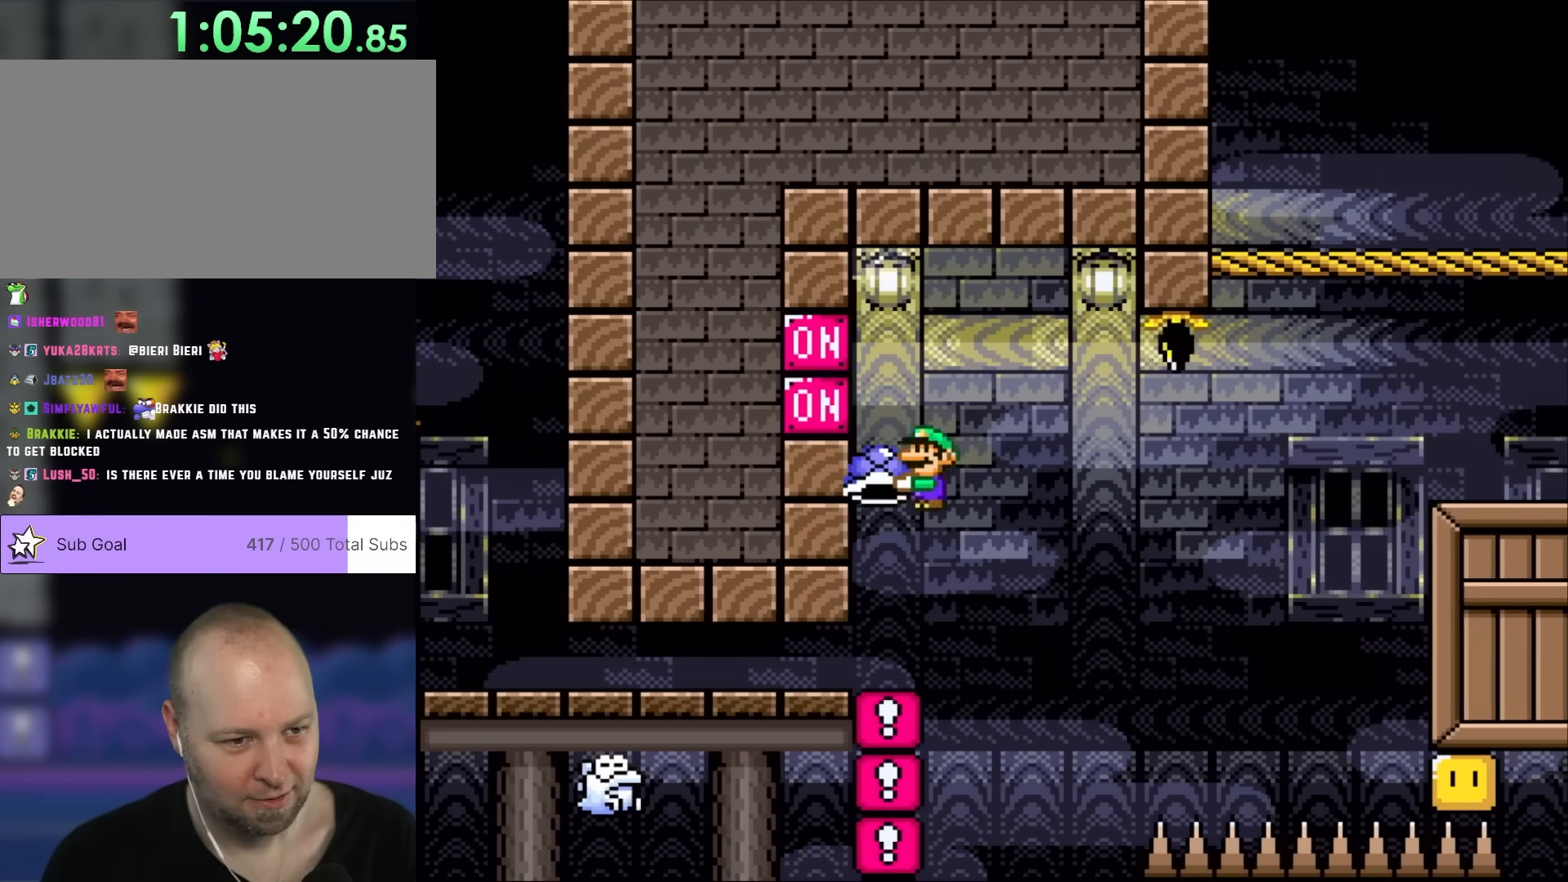
{"dt_ms": 500, "buttons": ["B", "Y", "DPAD_RIGHT"], "events": [[50, "DPAD_LEFT", "up"], [267, "Y", "up"], [283, "DPAD_RIGHT", "down"], [317, "Y", "down"]]}
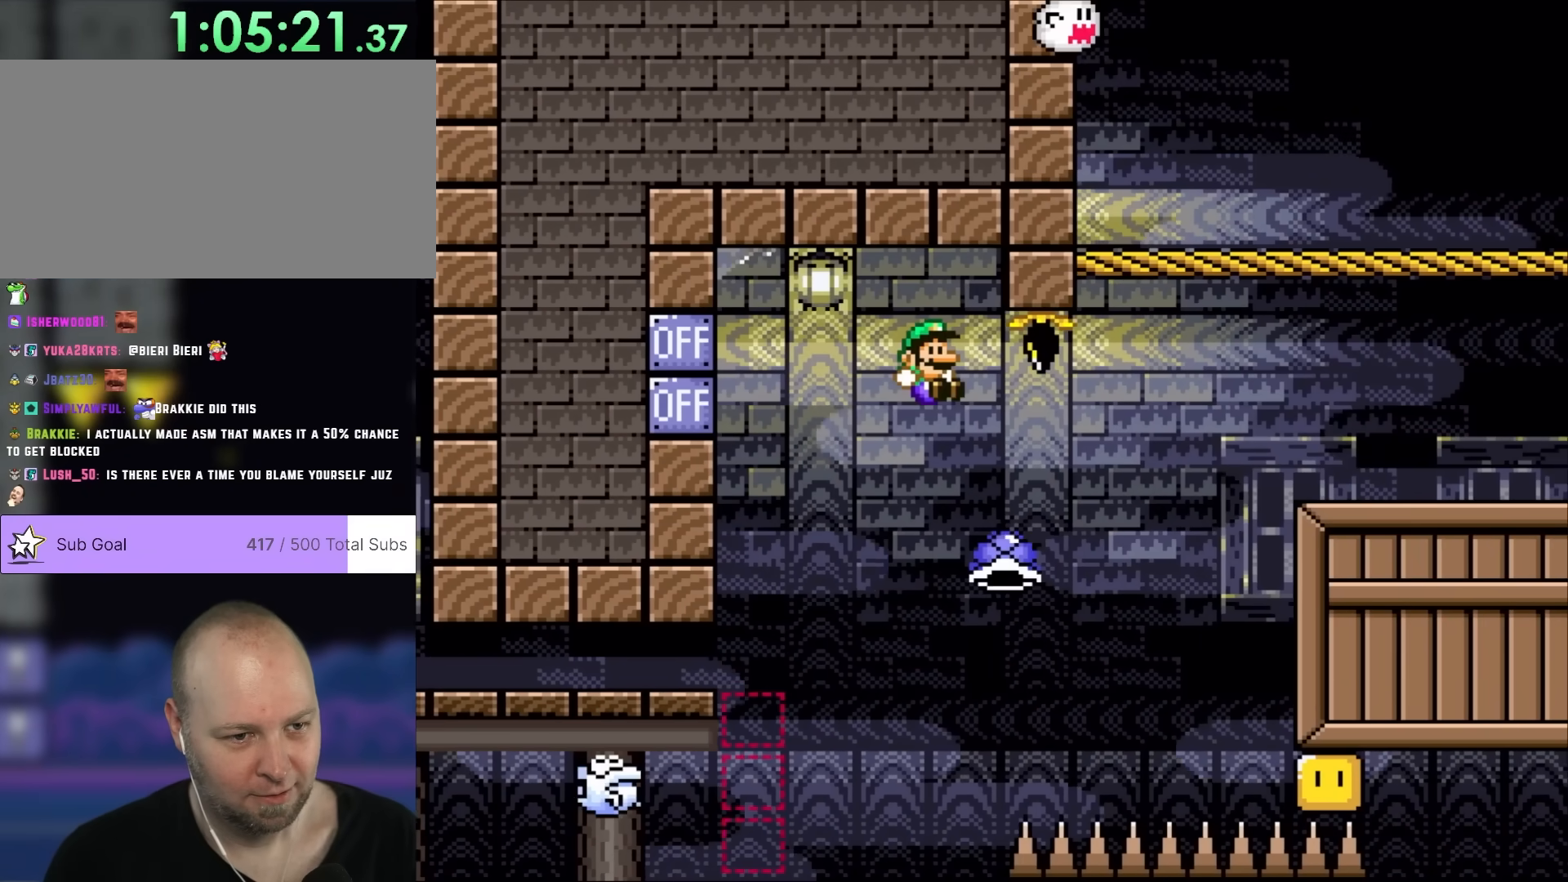
{"dt_ms": 500, "buttons": ["B", "Y", "DPAD_RIGHT"], "events": []}
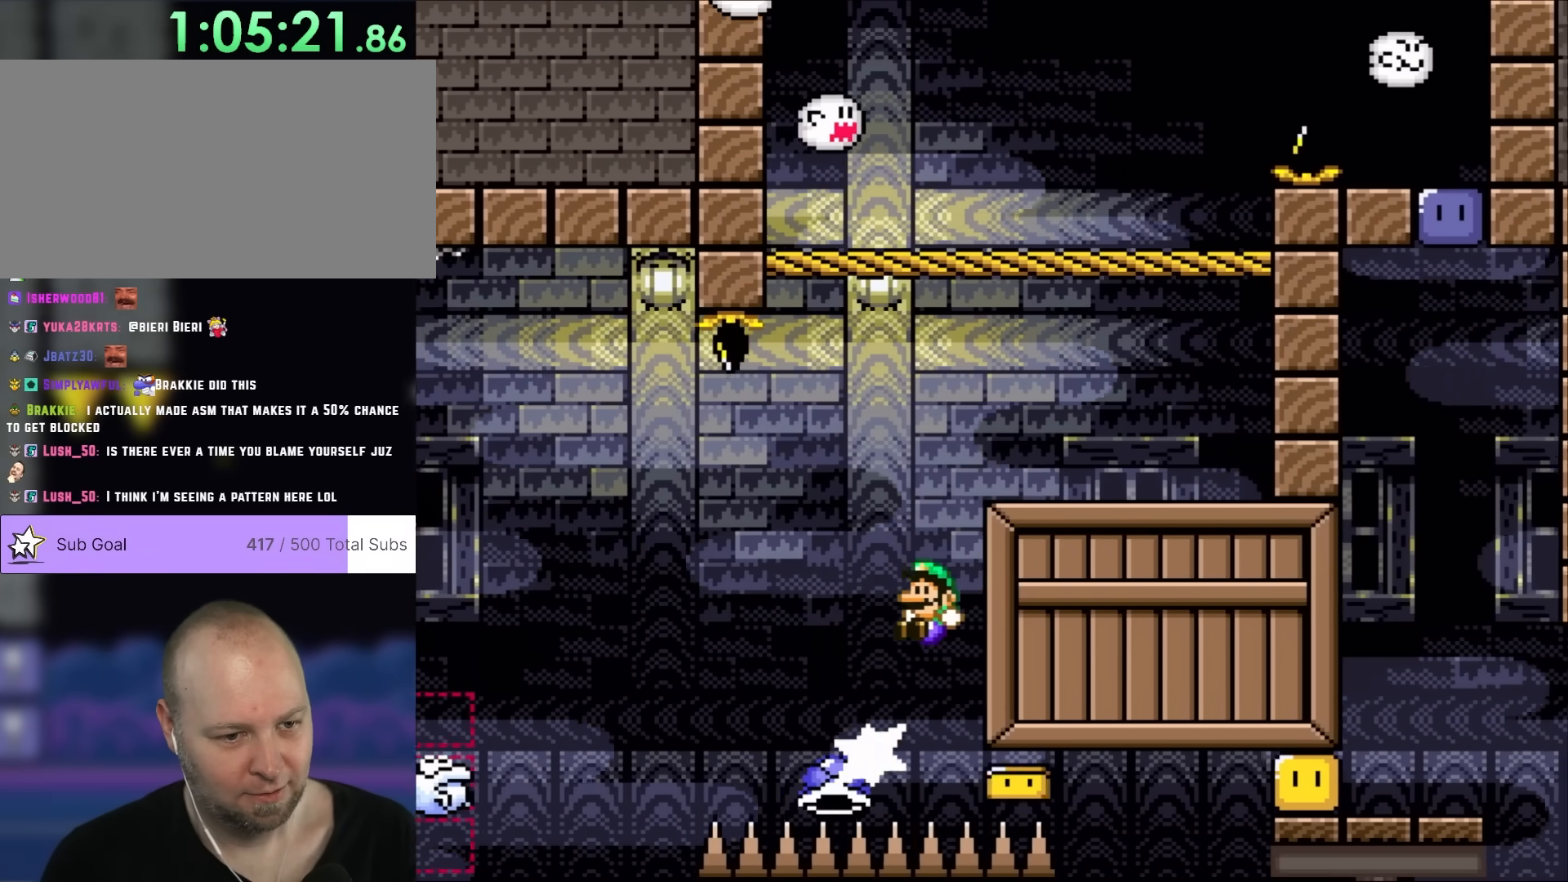
{"dt_ms": 500, "buttons": ["Y", "DPAD_RIGHT"], "events": [[83, "DPAD_RIGHT", "up"], [117, "DPAD_LEFT", "down"], [183, "DPAD_UP", "down"], [233, "DPAD_LEFT", "up"], [267, "DPAD_RIGHT", "down"], [267, "DPAD_UP", "up"], [317, "B", "up"]]}
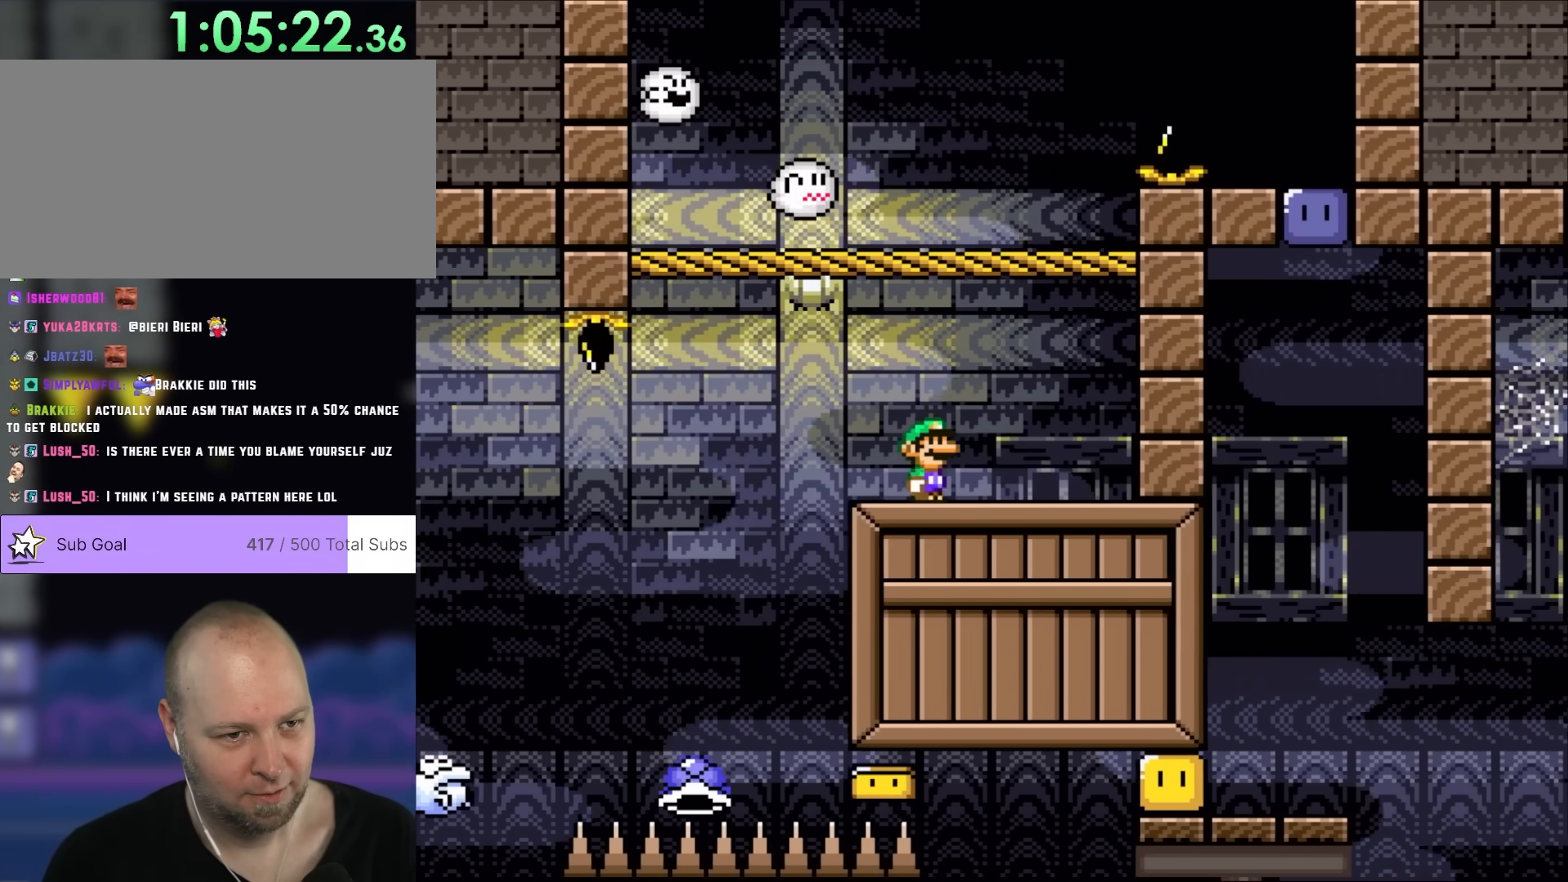
{"dt_ms": 500, "buttons": ["Y", "DPAD_RIGHT"], "events": [[117, "B", "down"], [183, "DPAD_LEFT", "down"], [183, "DPAD_RIGHT", "up"], [333, "B", "up"], [350, "DPAD_LEFT", "up"], [350, "DPAD_UP", "down"], [383, "DPAD_RIGHT", "down"], [383, "DPAD_UP", "up"]]}
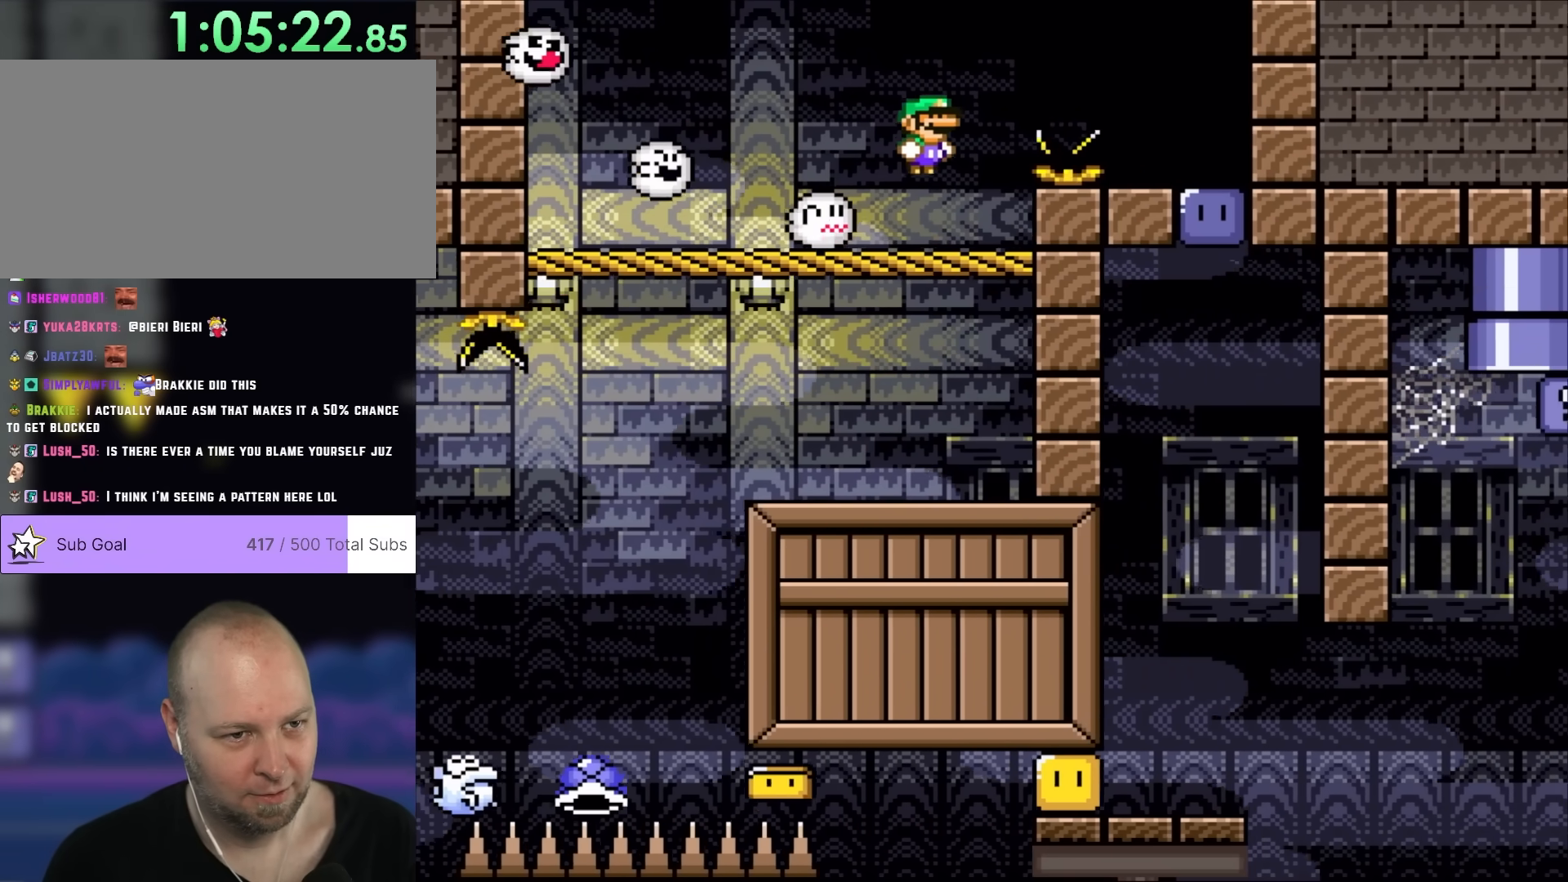
{"dt_ms": 500, "buttons": ["Y", "DPAD_RIGHT"], "events": [[17, "B", "down"], [183, "B", "up"]]}
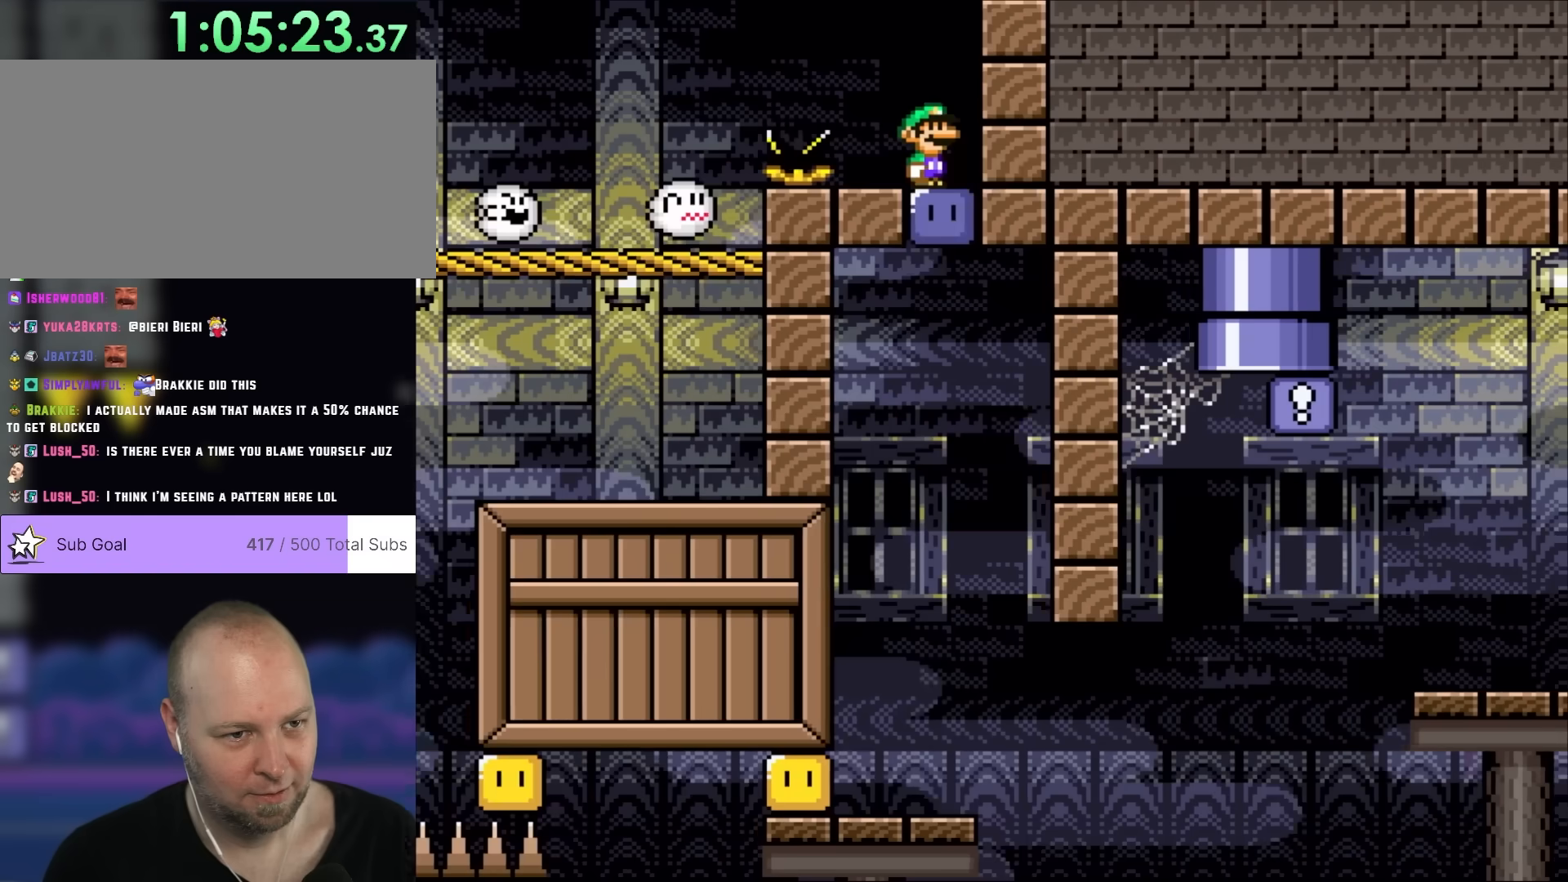
{"dt_ms": 500, "buttons": ["Y"], "events": [[100, "Y", "up"], [150, "DPAD_RIGHT", "up"], [150, "Y", "down"]]}
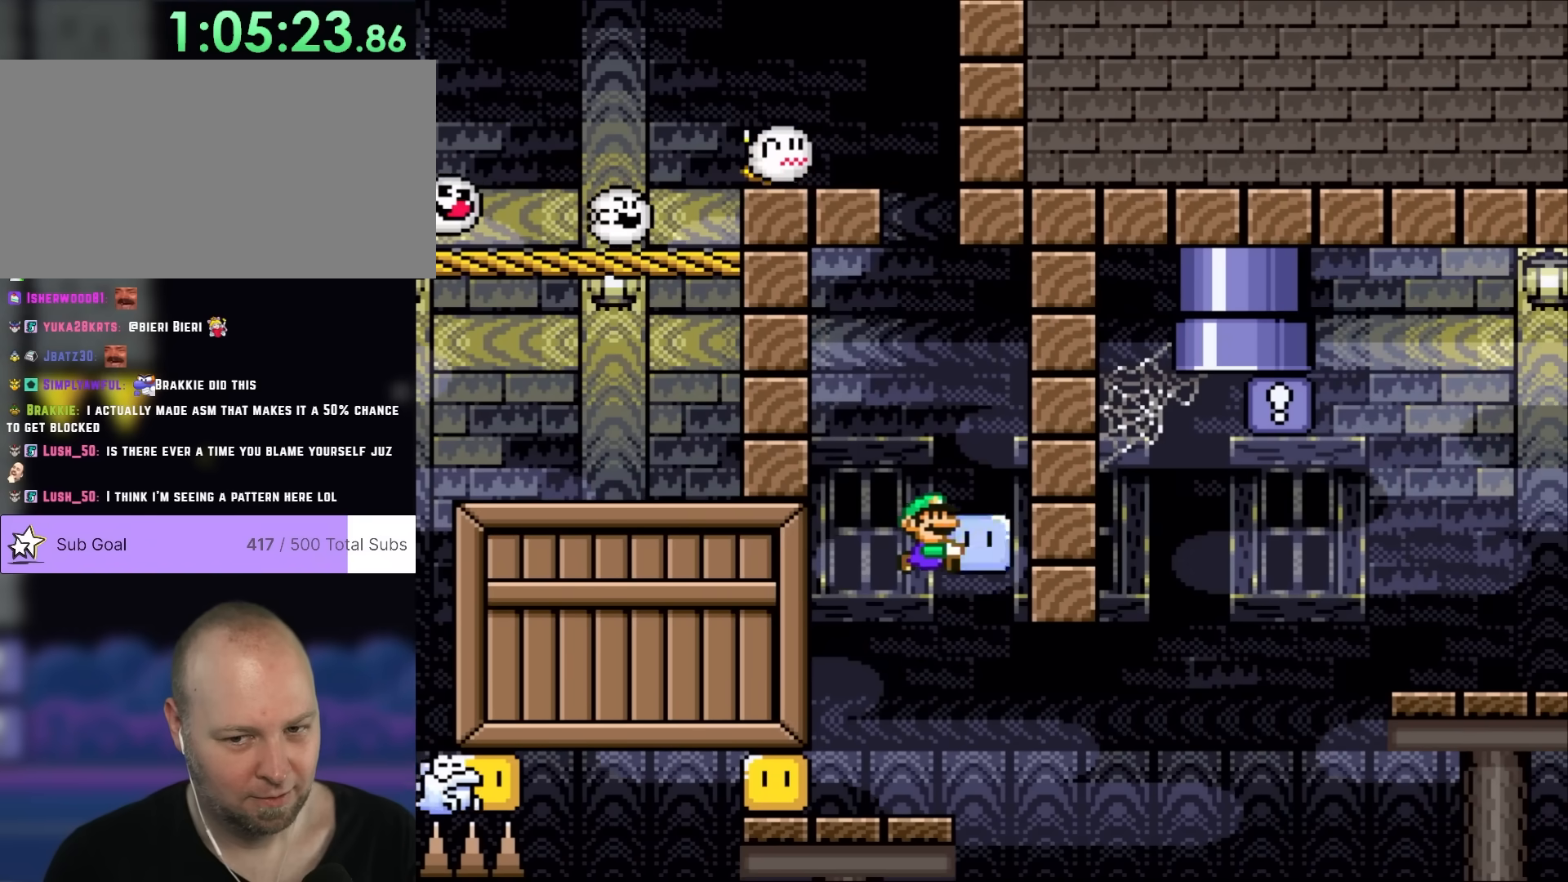
{"dt_ms": 500, "buttons": ["DPAD_LEFT"], "events": [[367, "DPAD_LEFT", "down"], [450, "Y", "up"]]}
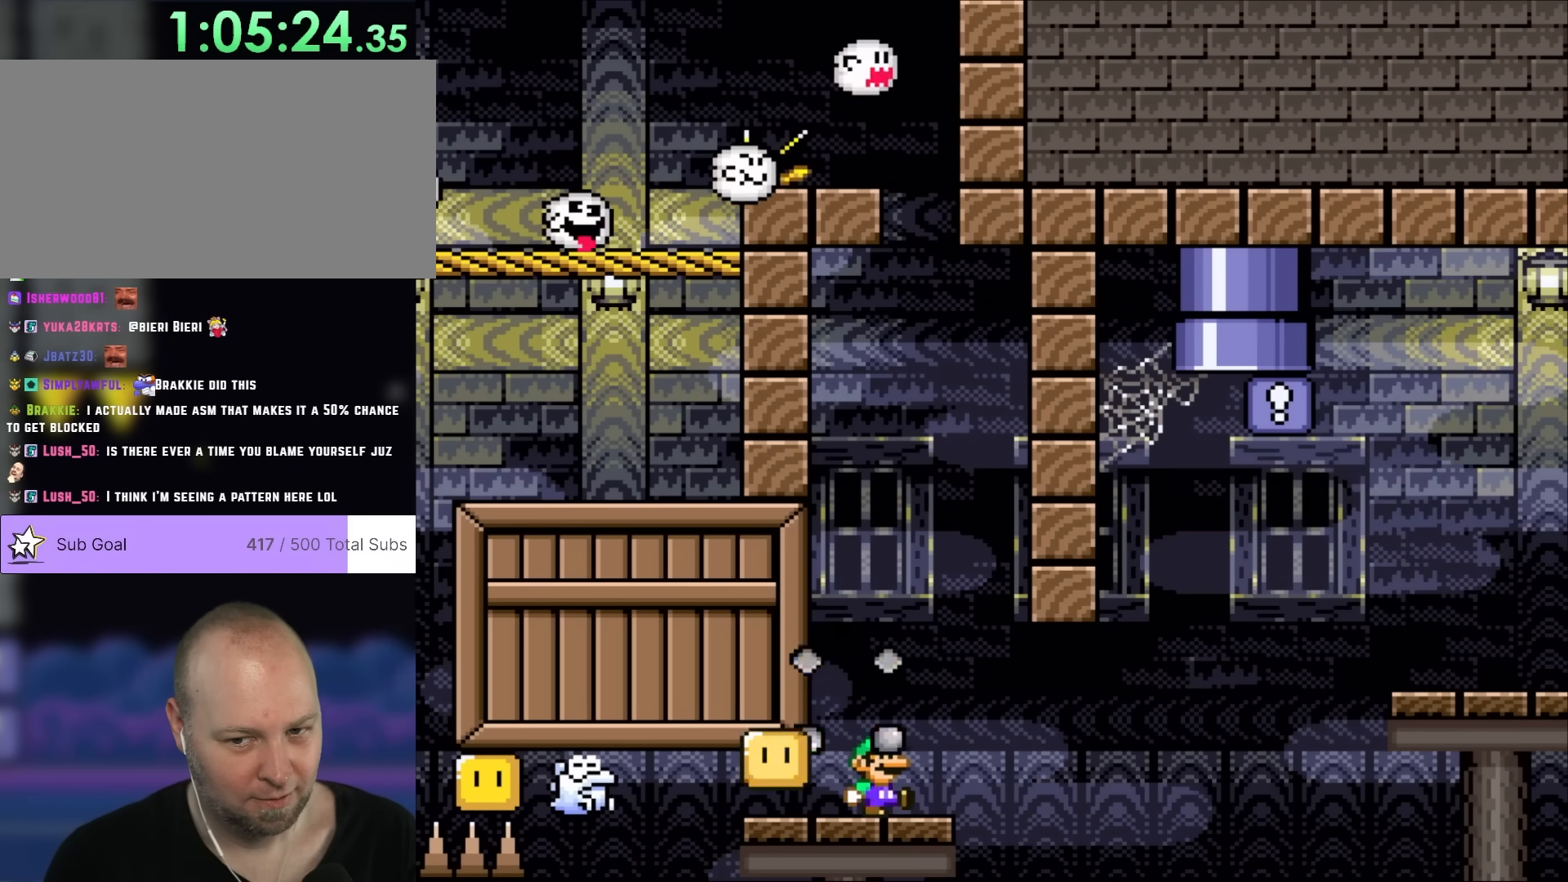
{"dt_ms": 1000, "buttons": ["A", "X"], "events": [[50, "DPAD_LEFT", "up"], [50, "DPAD_UP", "down"], [83, "DPAD_UP", "up"], [83, "X", "down"], [117, "DPAD_RIGHT", "down"], [233, "DPAD_RIGHT", "up"], [733, "A", "down"]]}
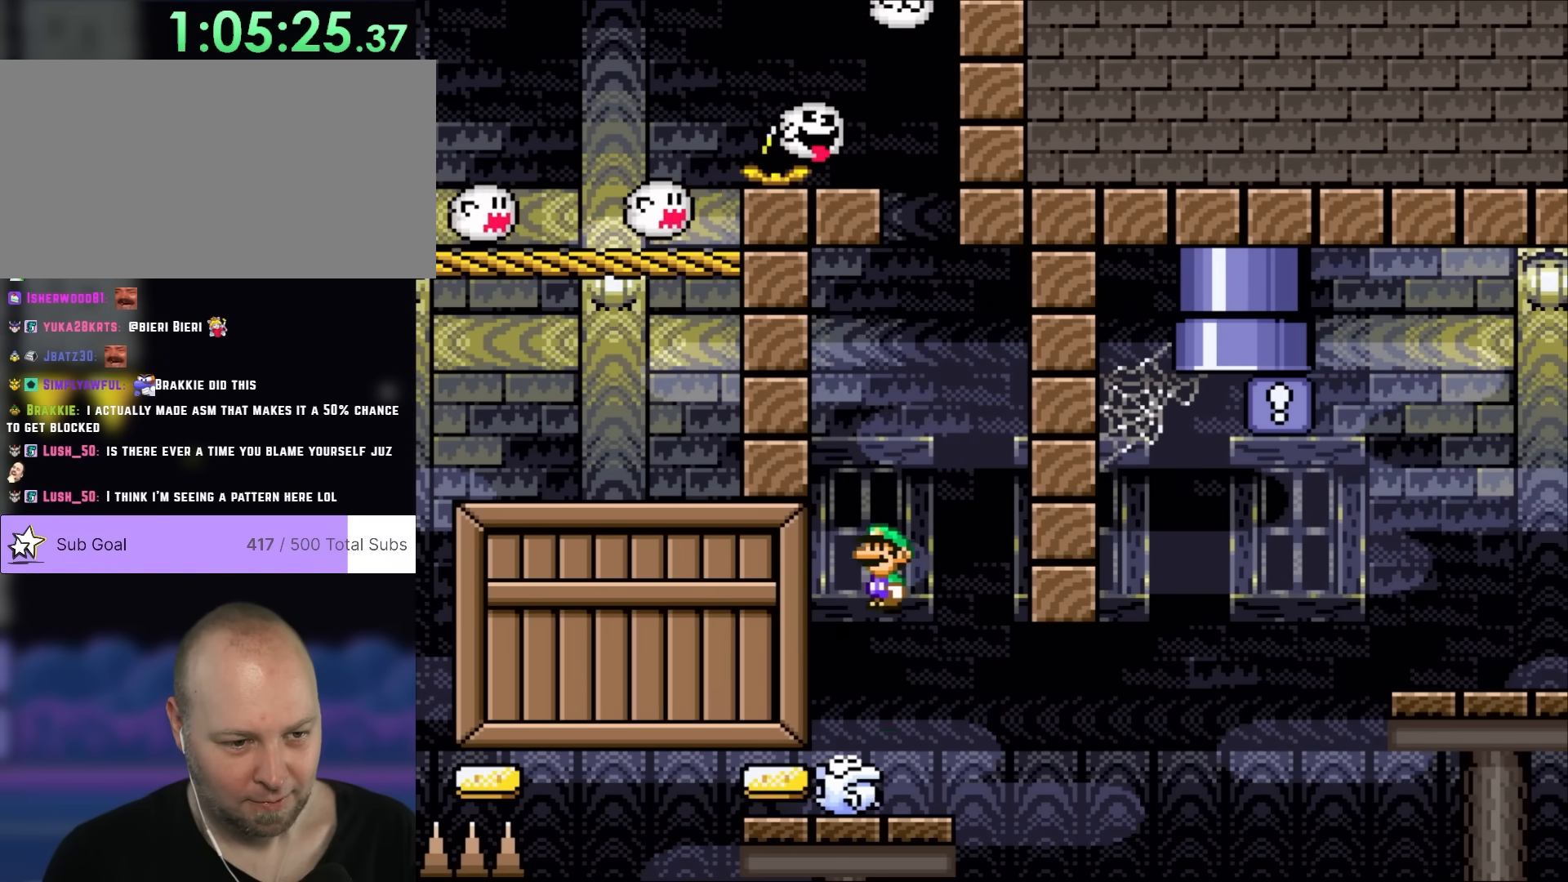
{"dt_ms": 500, "buttons": ["X"], "events": [[50, "A", "up"], [150, "DPAD_RIGHT", "down"], [283, "DPAD_RIGHT", "up"]]}
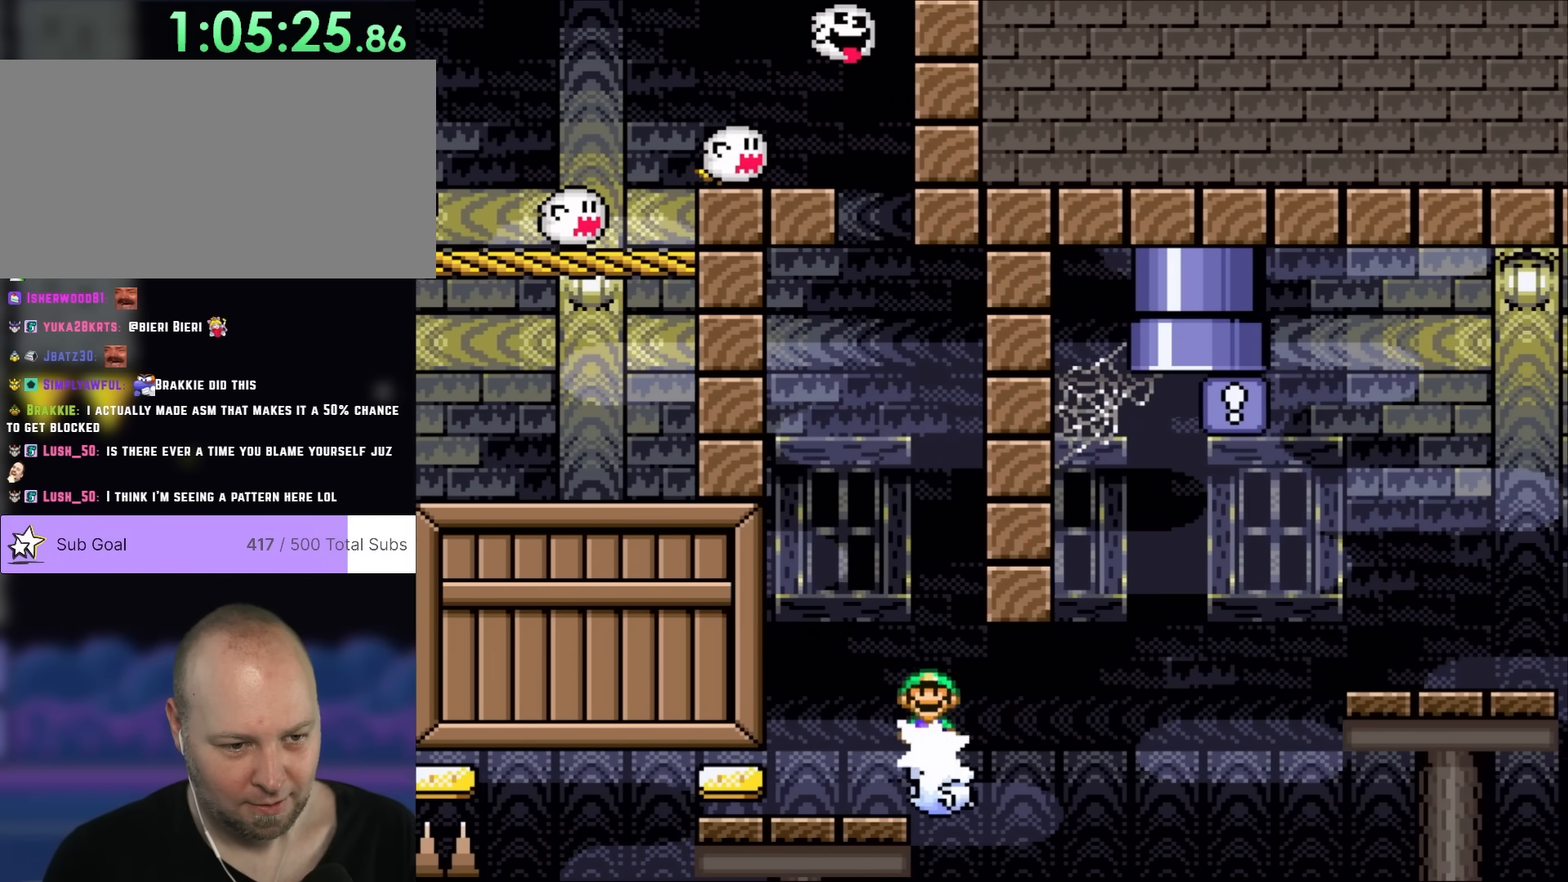
{"dt_ms": 500, "buttons": ["X"], "events": [[117, "DPAD_RIGHT", "down"], [183, "DPAD_RIGHT", "up"]]}
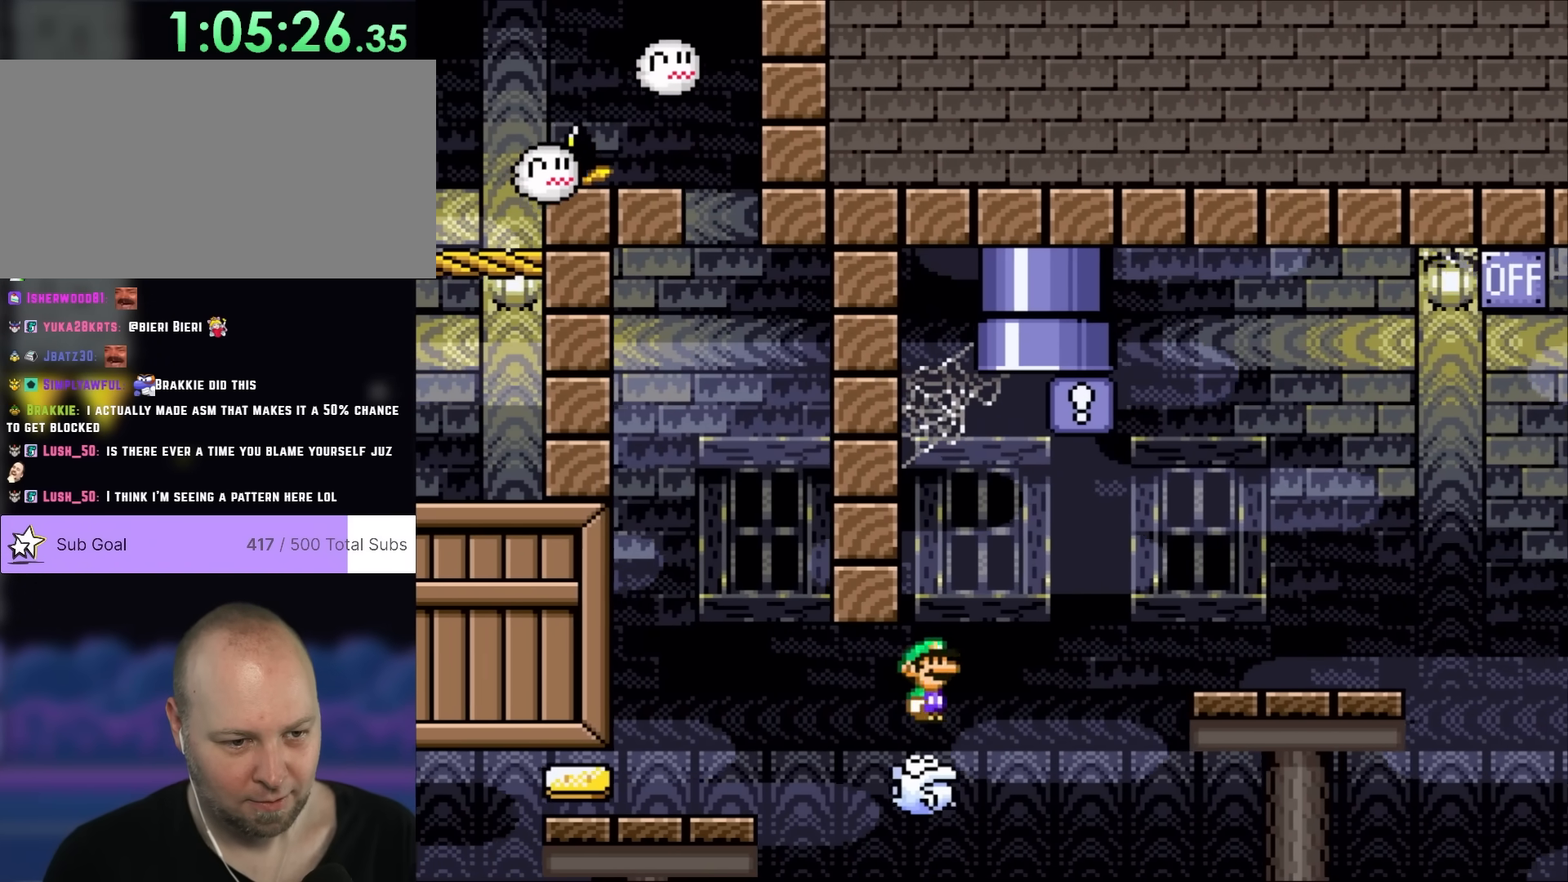
{"dt_ms": 500, "buttons": ["A", "X"], "events": [[417, "A", "down"]]}
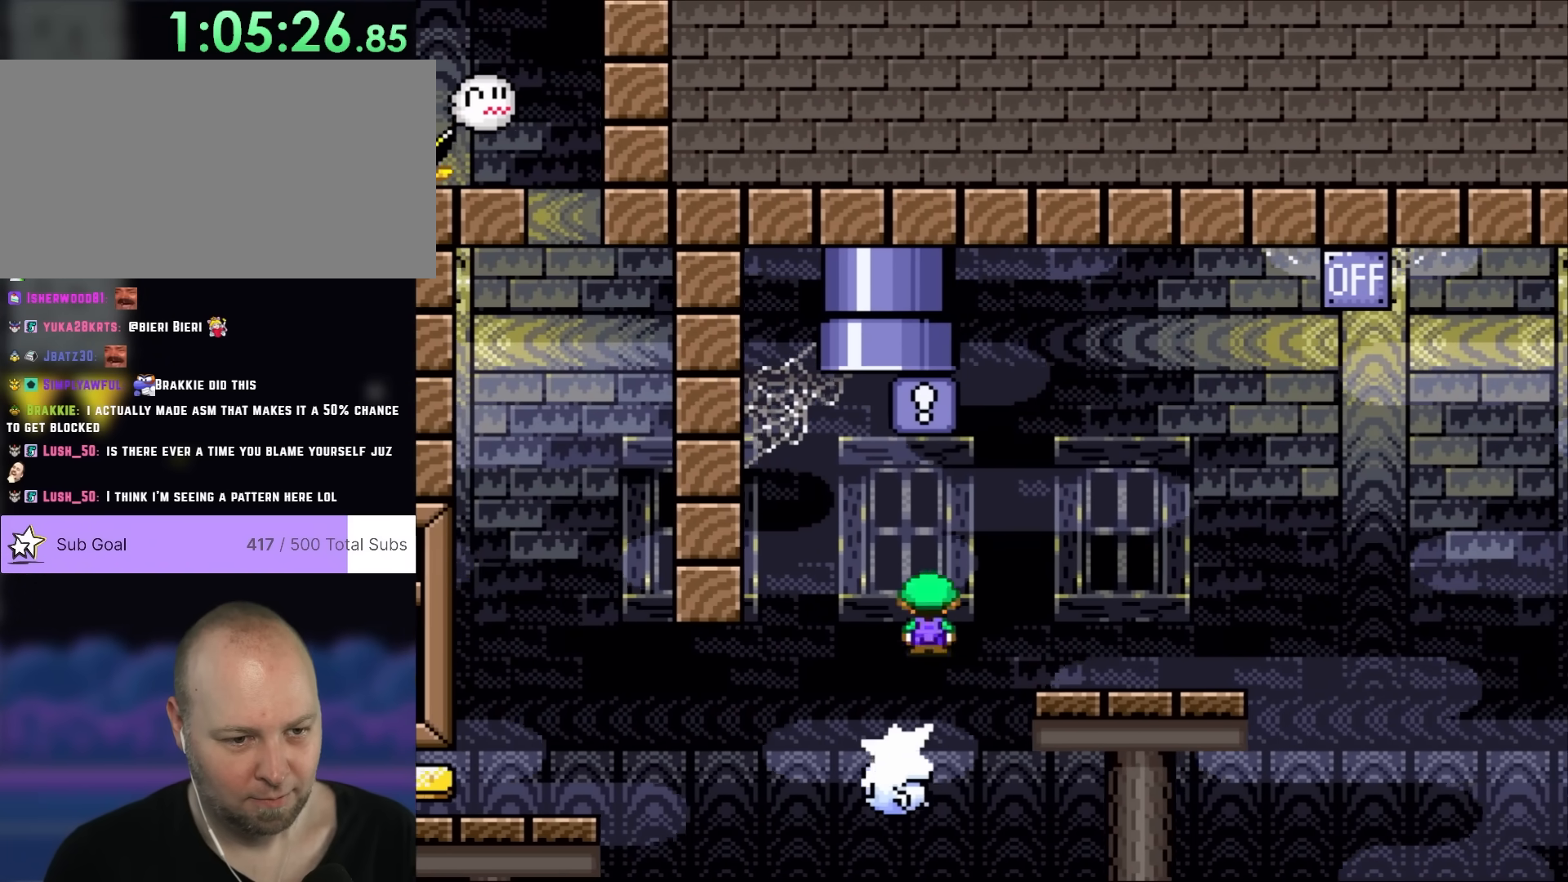
{"dt_ms": 500, "buttons": ["Y", "DPAD_RIGHT"], "events": [[67, "A", "up"], [200, "DPAD_RIGHT", "down"], [200, "X", "up"], [200, "Y", "down"]]}
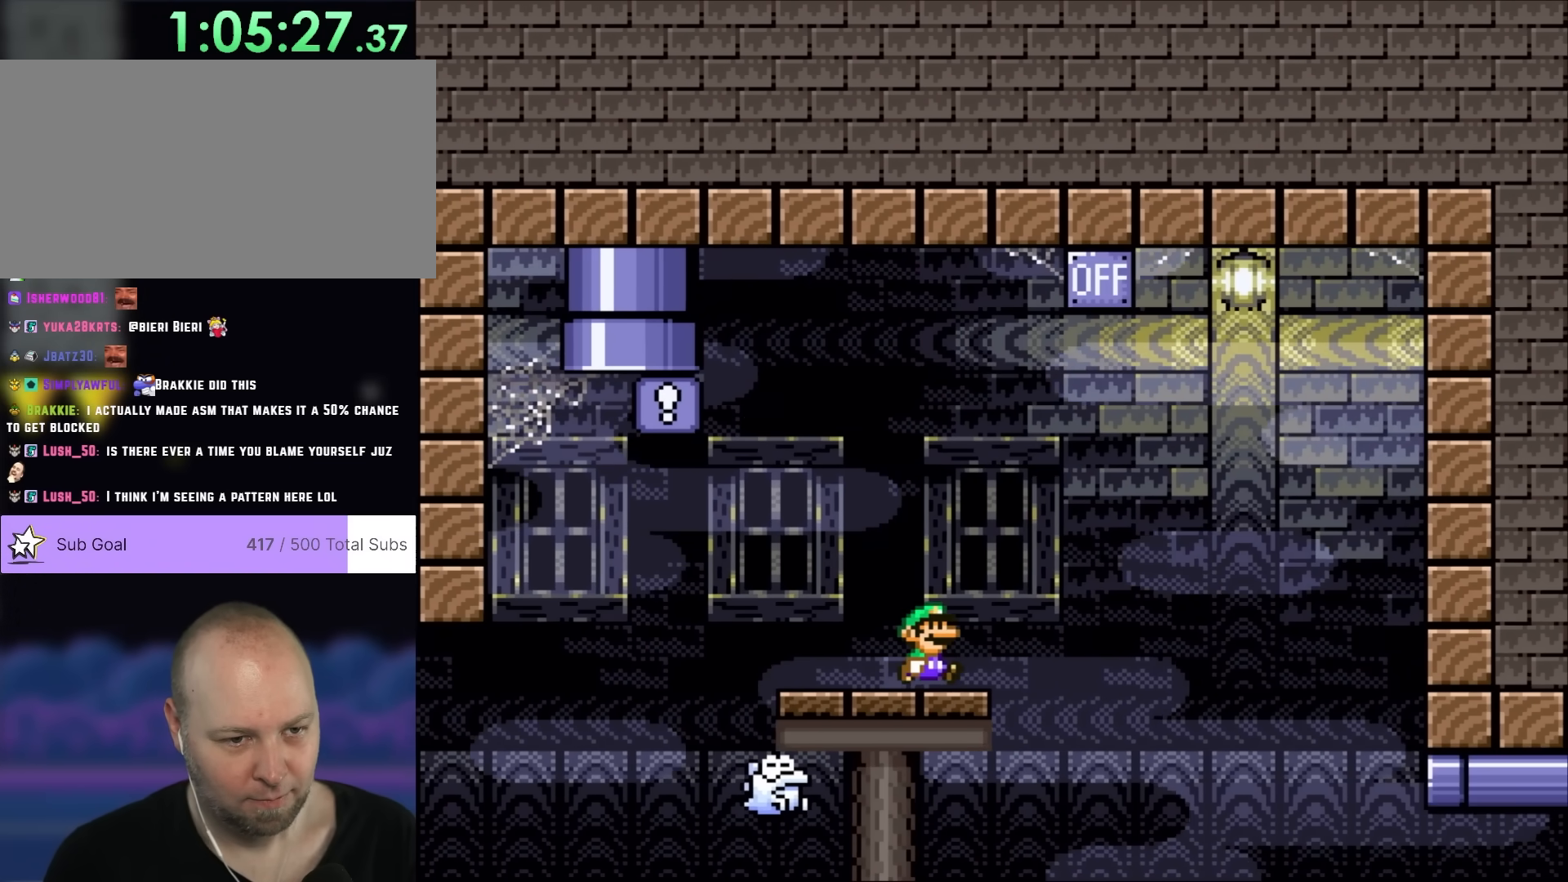
{"dt_ms": 500, "buttons": ["B", "Y"], "events": [[117, "B", "down"], [300, "DPAD_RIGHT", "up"], [317, "DPAD_LEFT", "down"], [467, "DPAD_LEFT", "up"]]}
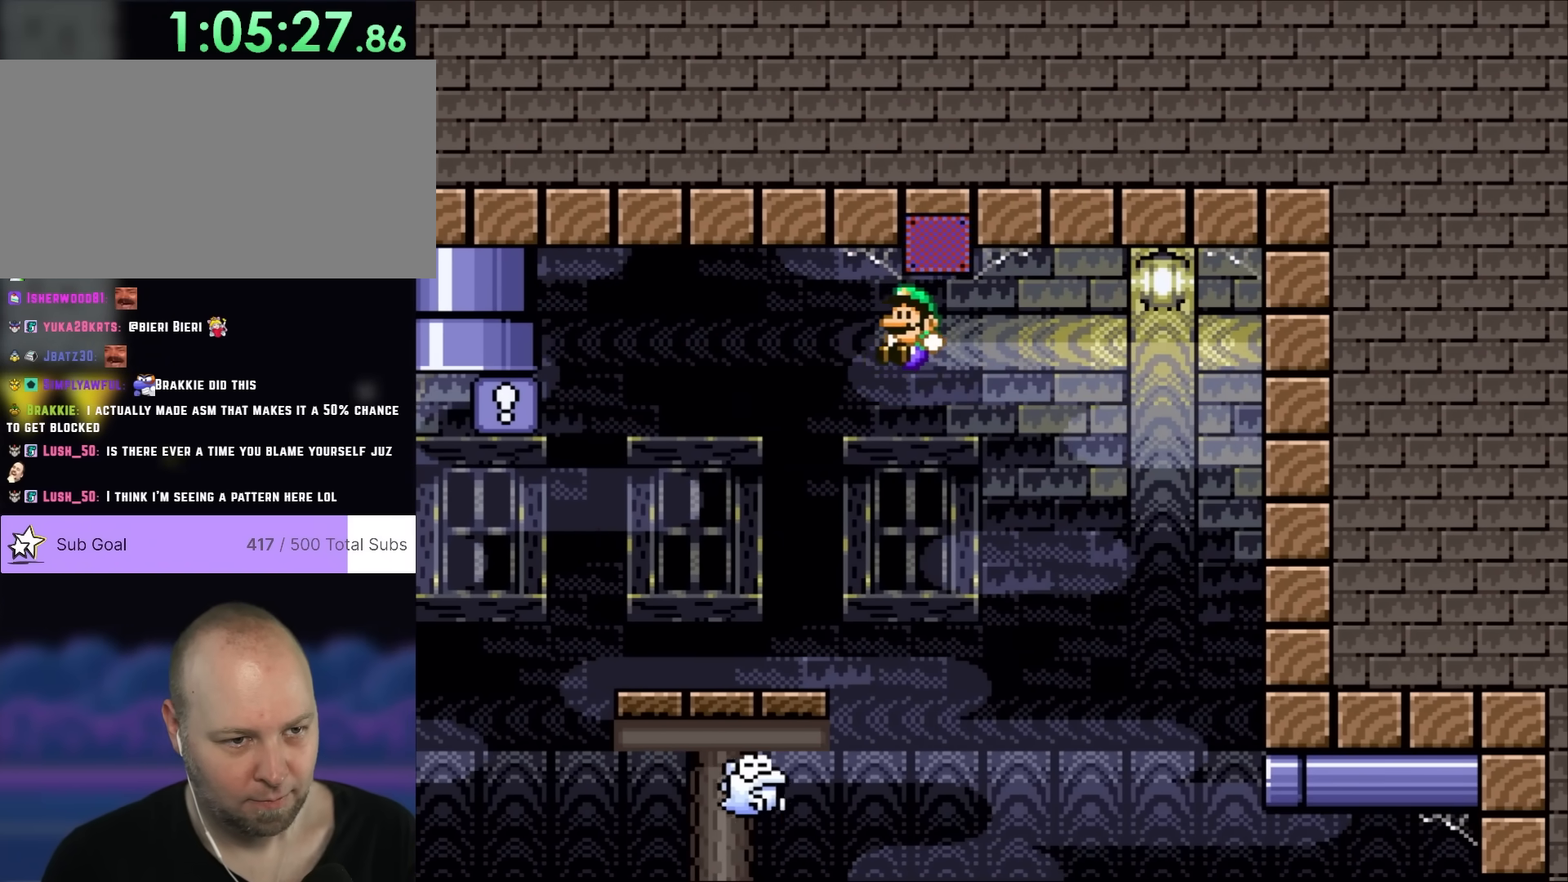
{"dt_ms": 500, "buttons": ["Y", "DPAD_UP", "DPAD_LEFT"], "events": [[83, "DPAD_LEFT", "down"], [183, "DPAD_UP", "down"], [300, "B", "up"]]}
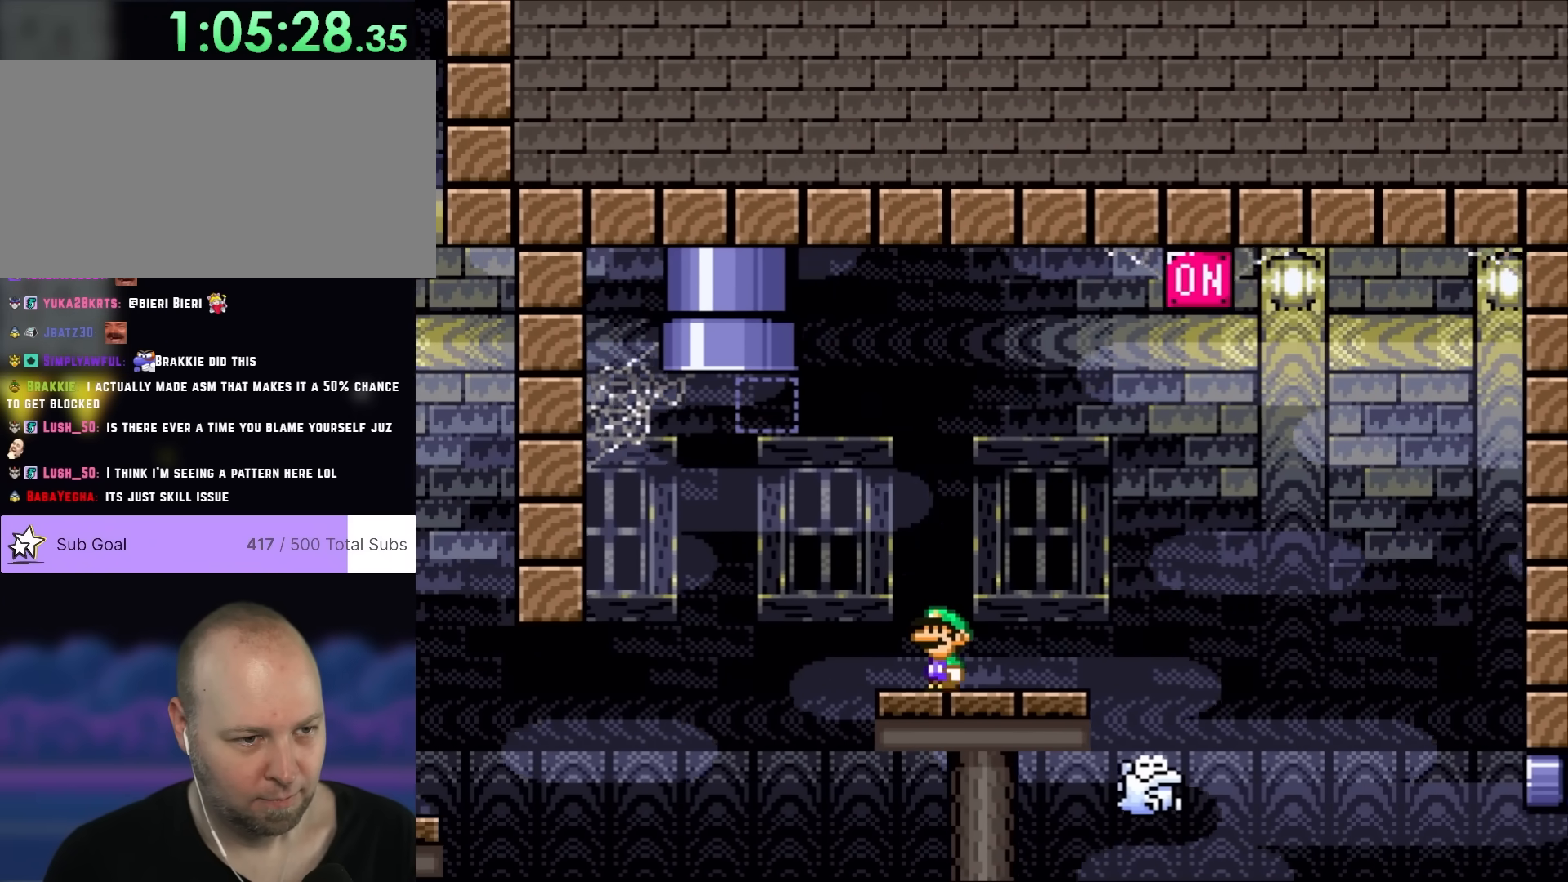
{"dt_ms": 500, "buttons": ["B", "Y", "DPAD_UP", "DPAD_RIGHT"], "events": [[233, "B", "down"], [417, "DPAD_LEFT", "up"], [450, "DPAD_RIGHT", "down"], [450, "DPAD_UP", "up"], [483, "DPAD_UP", "down"]]}
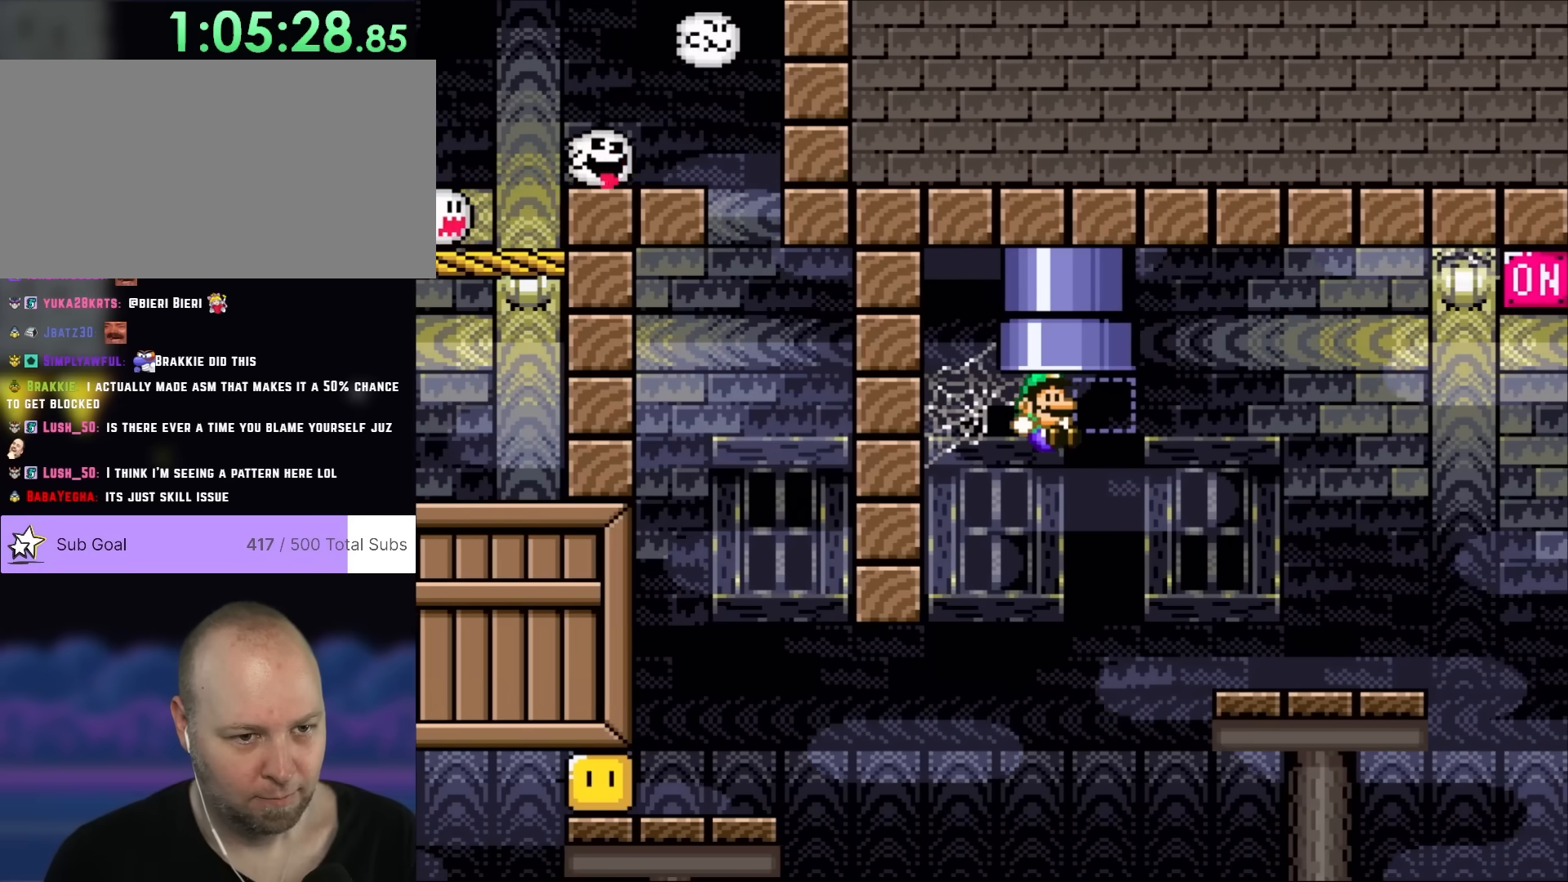
{"dt_ms": 500, "buttons": ["Y"], "events": [[67, "DPAD_RIGHT", "up"], [283, "B", "up"], [283, "DPAD_UP", "up"]]}
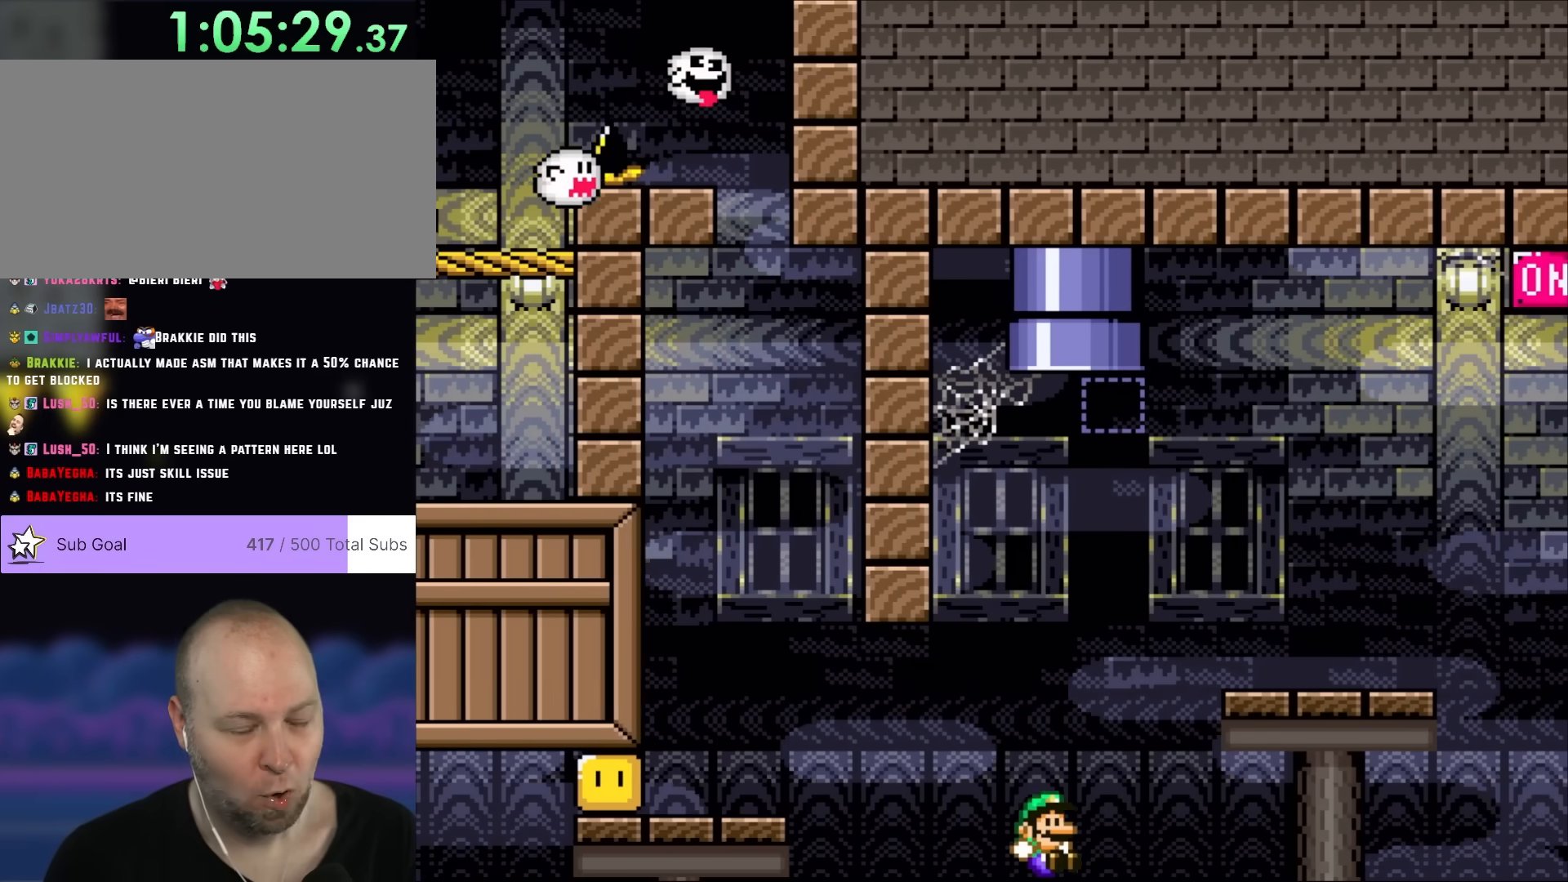
{"dt_ms": 500, "buttons": [], "events": [[50, "Y", "up"]]}
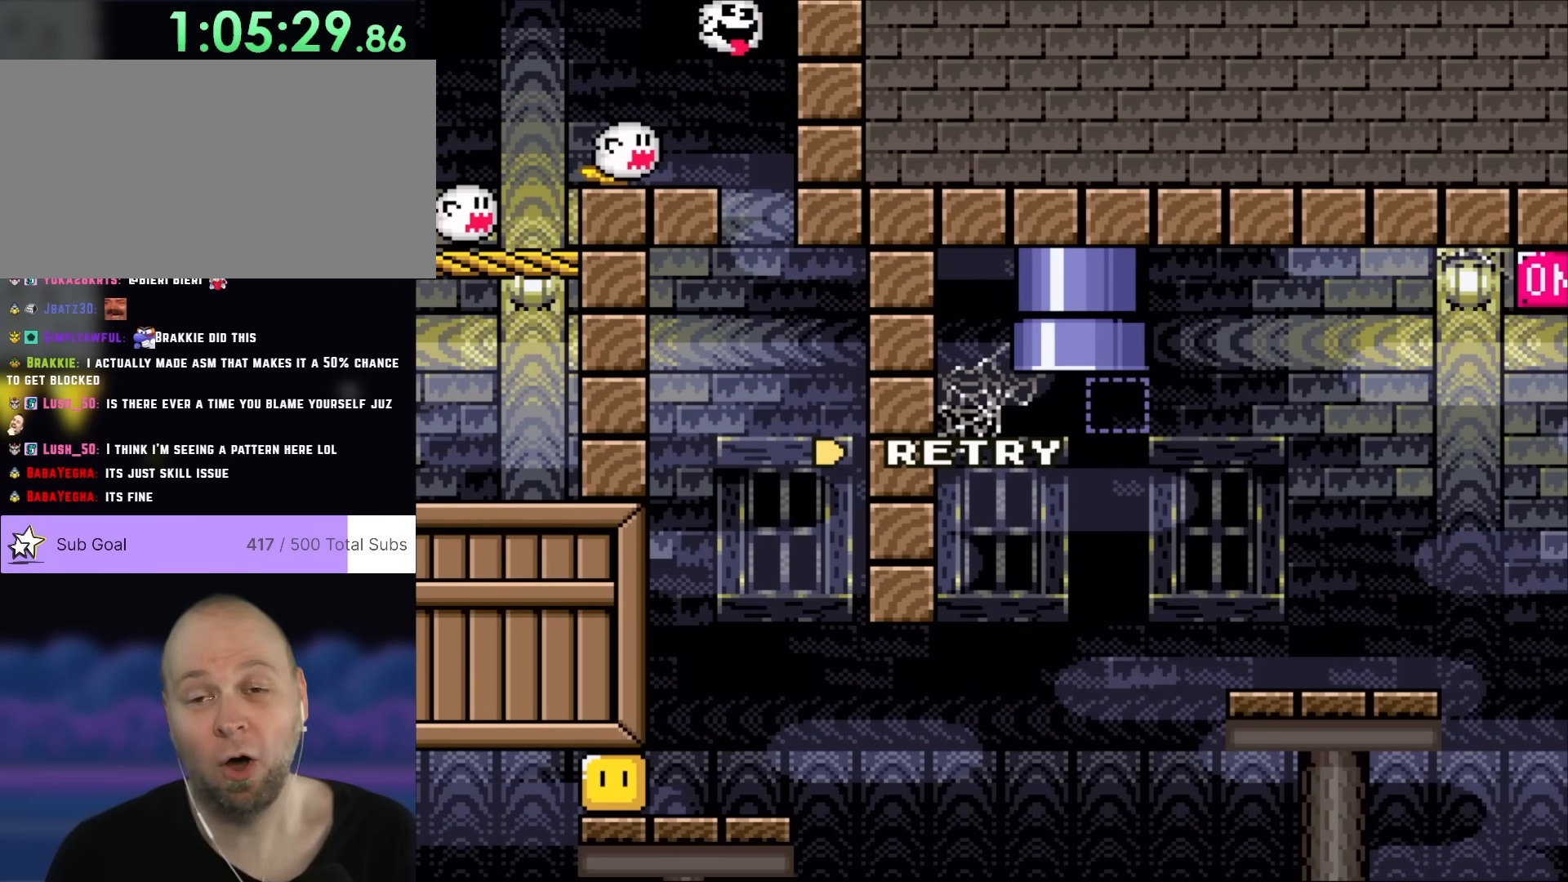
{"dt_ms": 500, "buttons": [], "events": []}
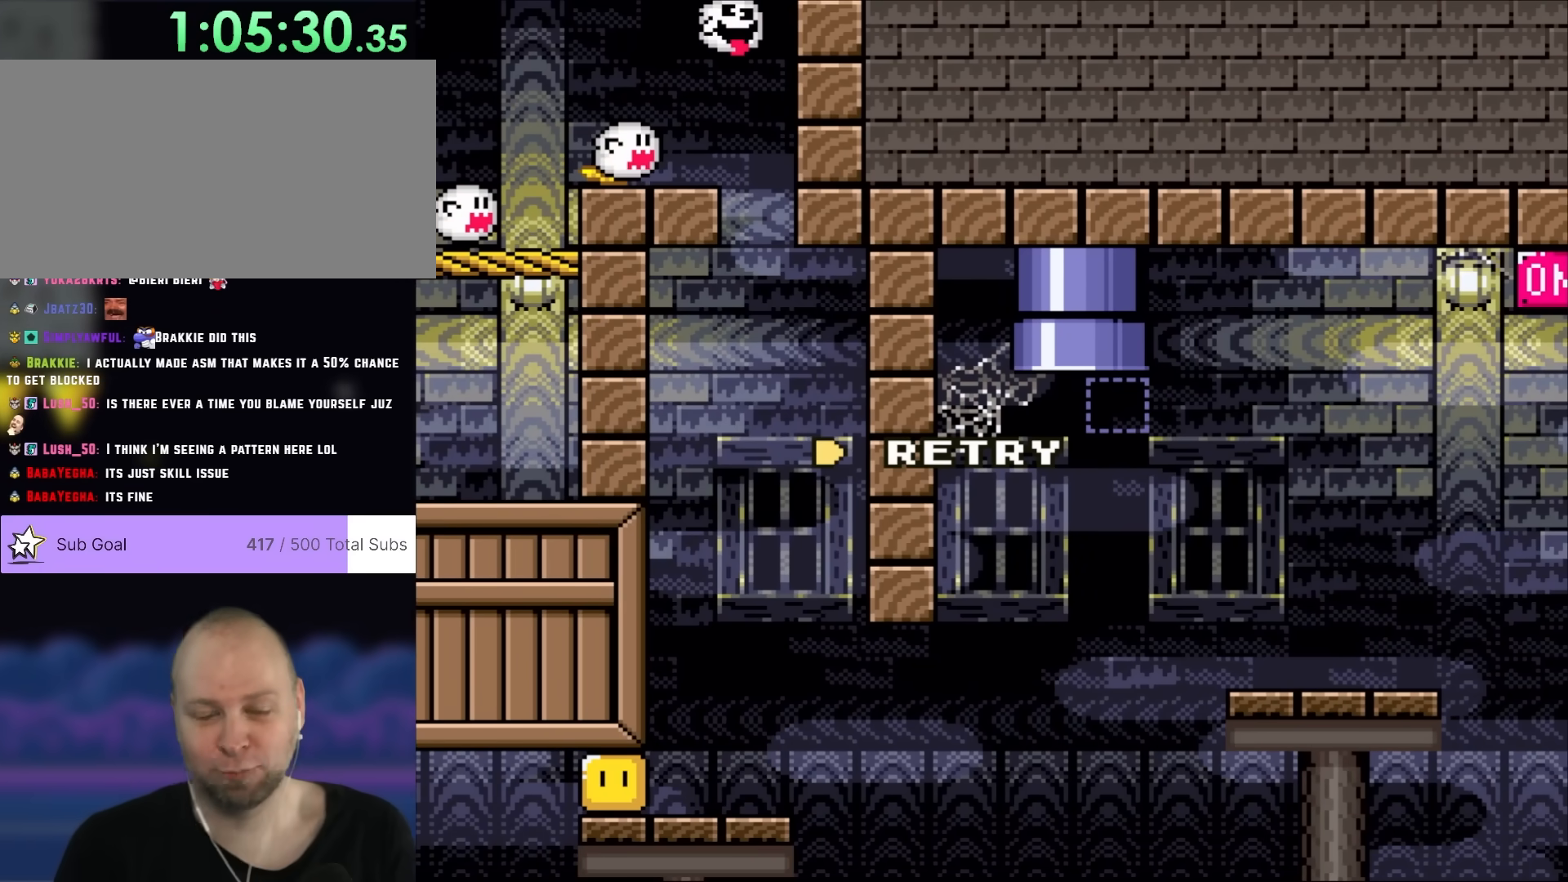
{"dt_ms": 500, "buttons": [], "events": []}
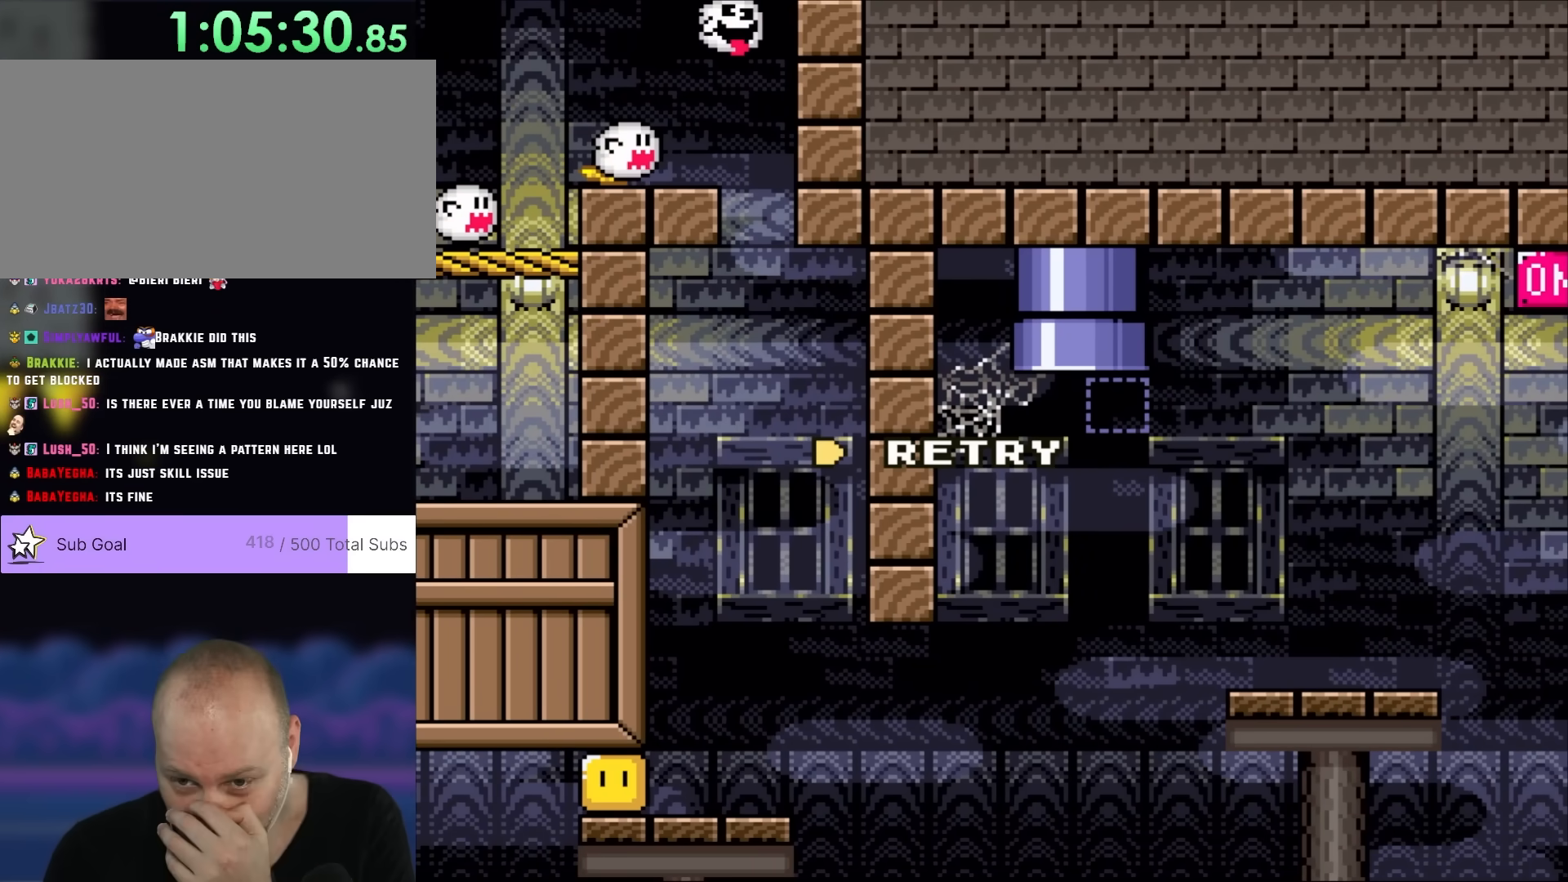
{"dt_ms": 500, "buttons": [], "events": []}
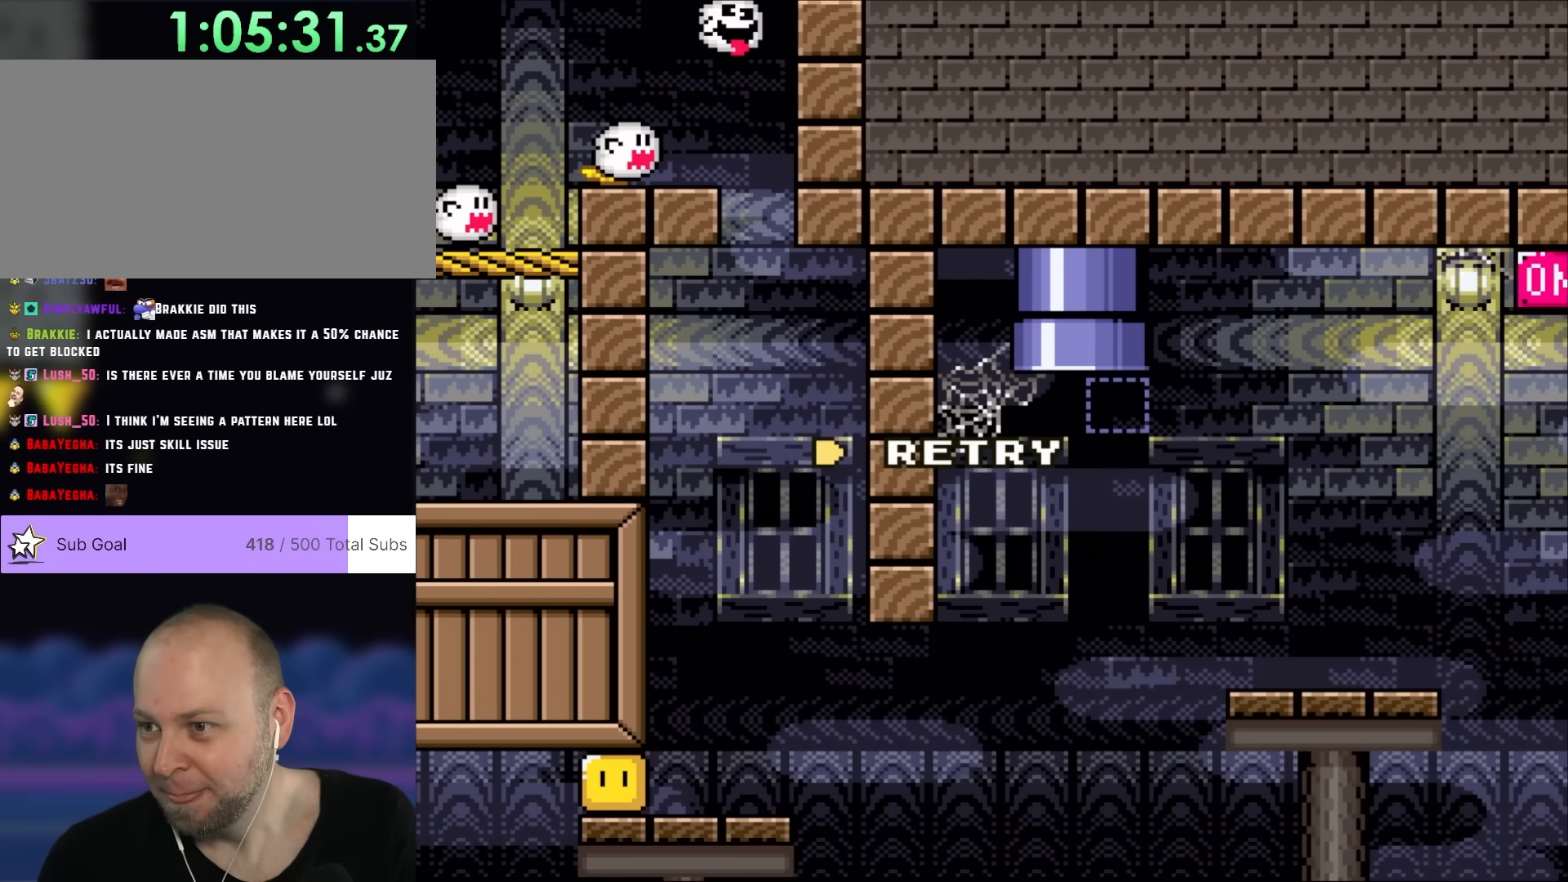
{"dt_ms": 500, "buttons": [], "events": []}
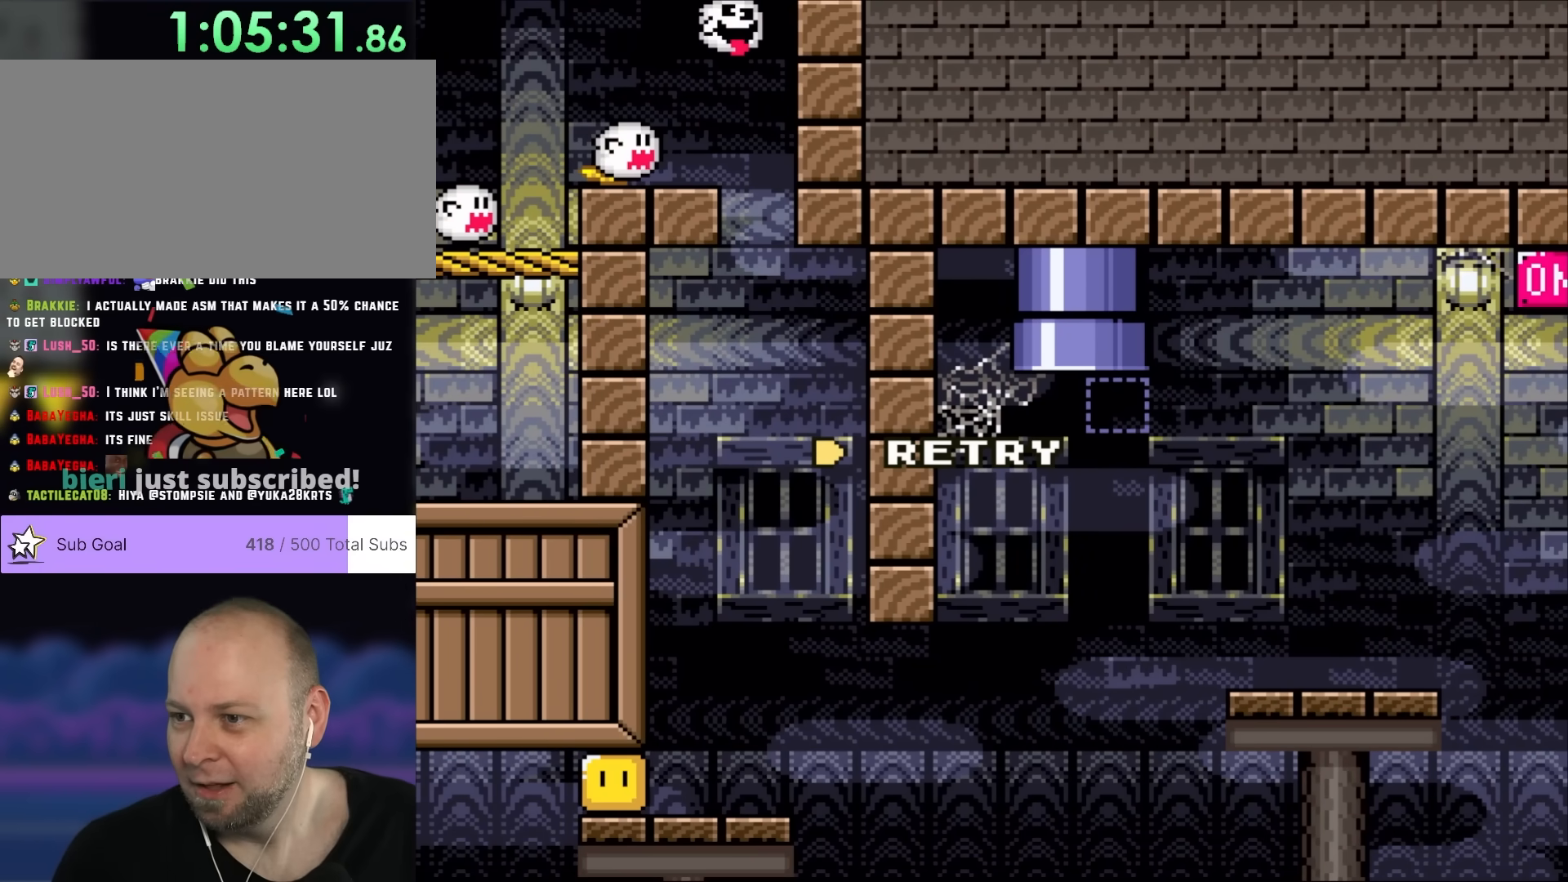
{"dt_ms": 500, "buttons": [], "events": []}
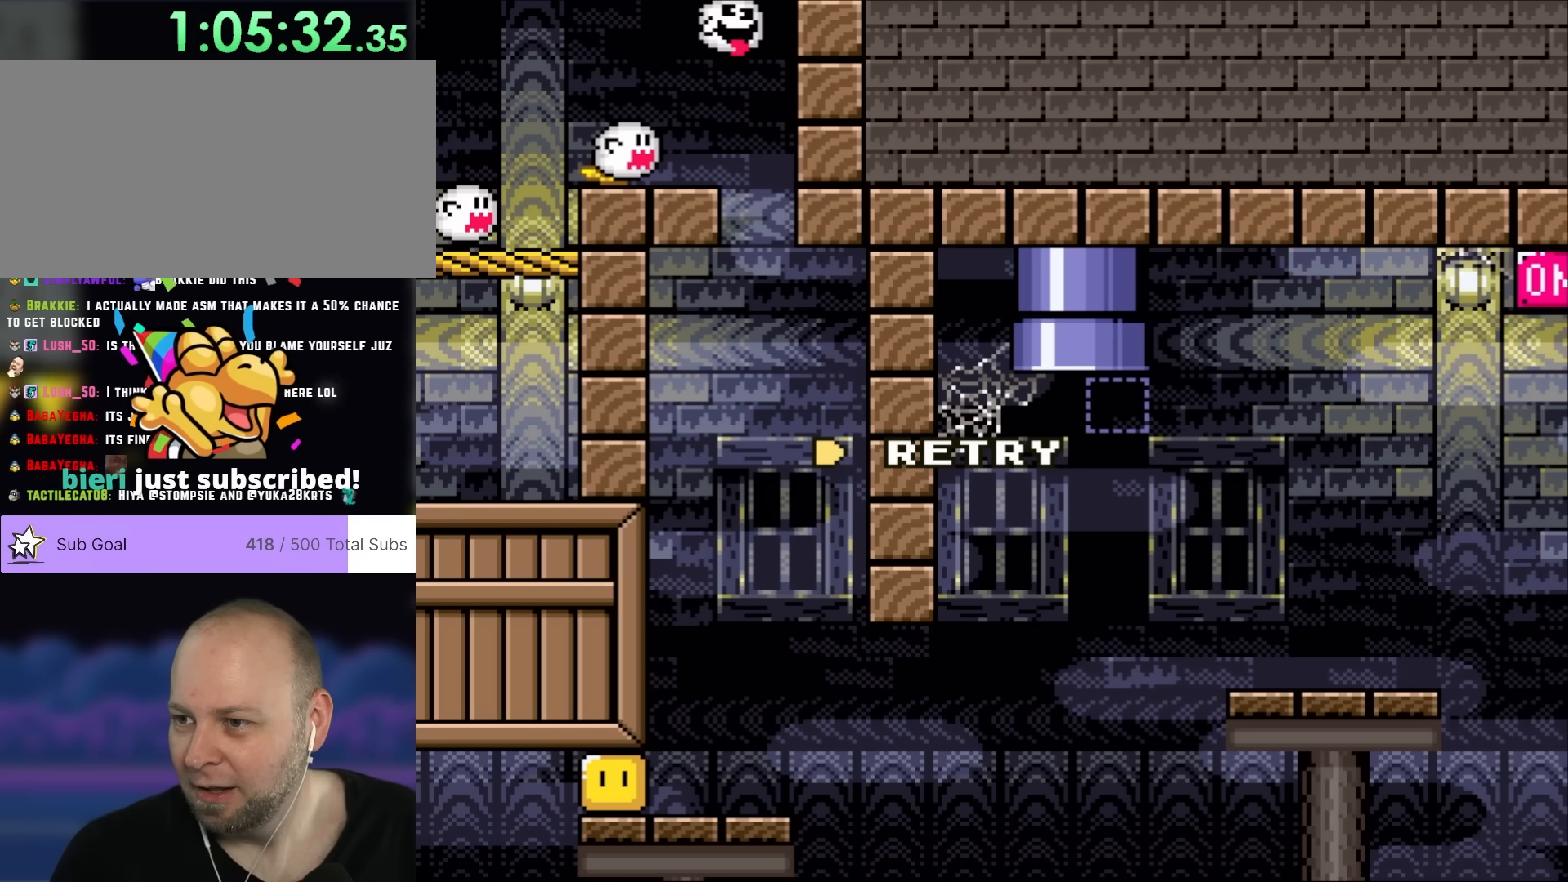
{"dt_ms": 500, "buttons": [], "events": []}